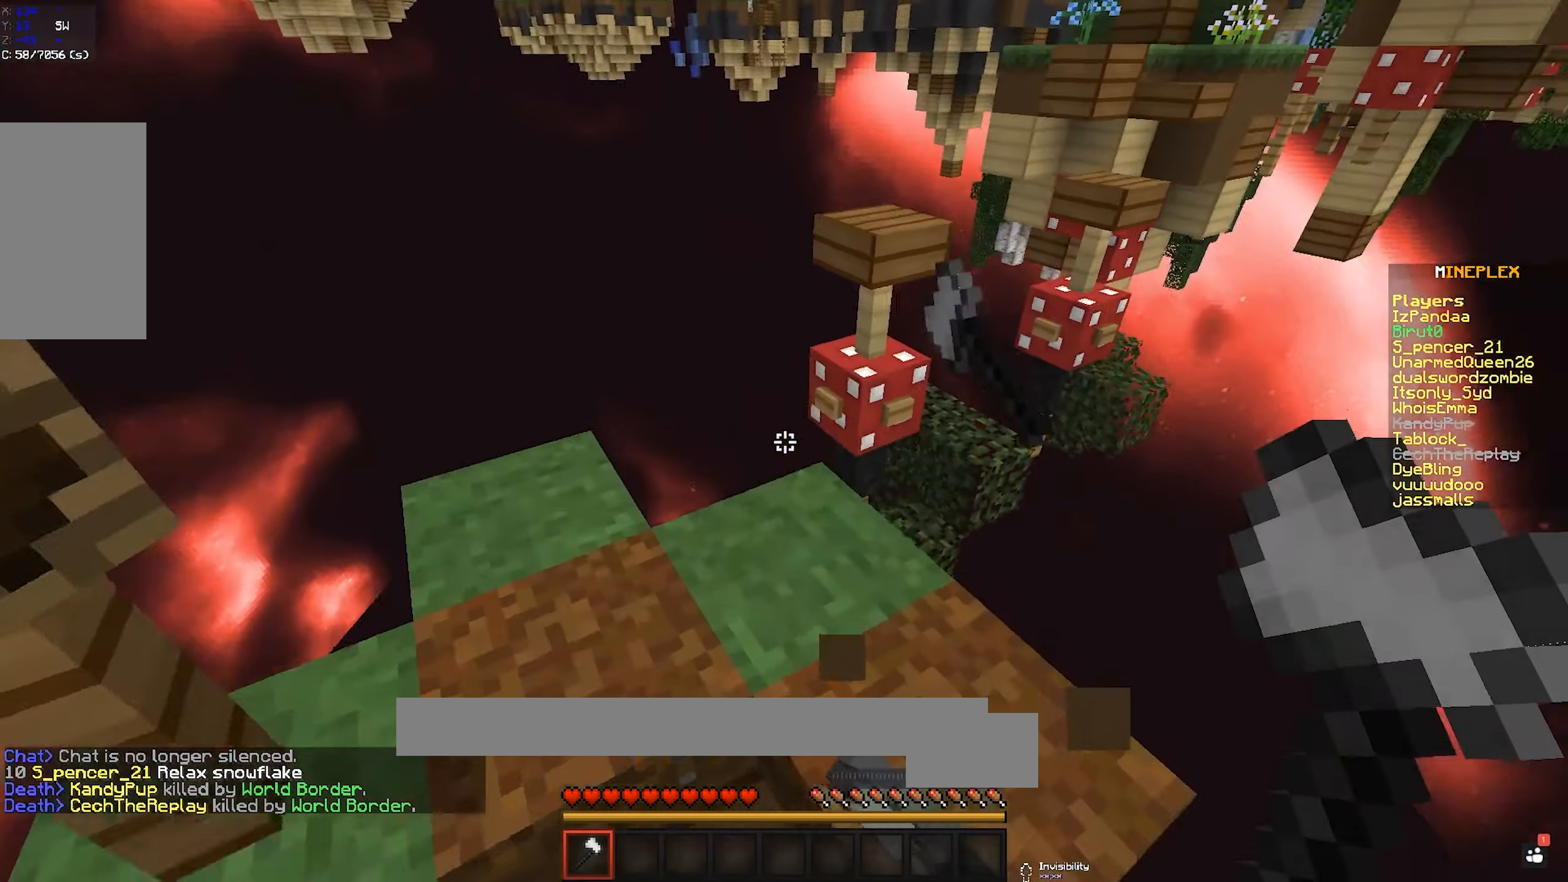
Gameplay with keyboard and mouse; each line is a JSON object with the keys and mouse buttons held at the frame after it. "events" lists presses ("down") and releases ("up") of "a", "d", "s", "space", "w", "mouse_left" and "mouse_right" between this image and that frame as [ms after this image, input, new state], when the widget could be followed in between. "mouse_left", "mouse_right" = the "left", "right" buttons of the "mouse" list. No other keys are recorded. Fast repeated clicks can show as one long hold. Mouse movement is not recorded.
{"keys": ["space", "w"], "mouse": [], "events": [[50, "d", "down"], [217, "d", "up"], [500, "space", "down"]]}
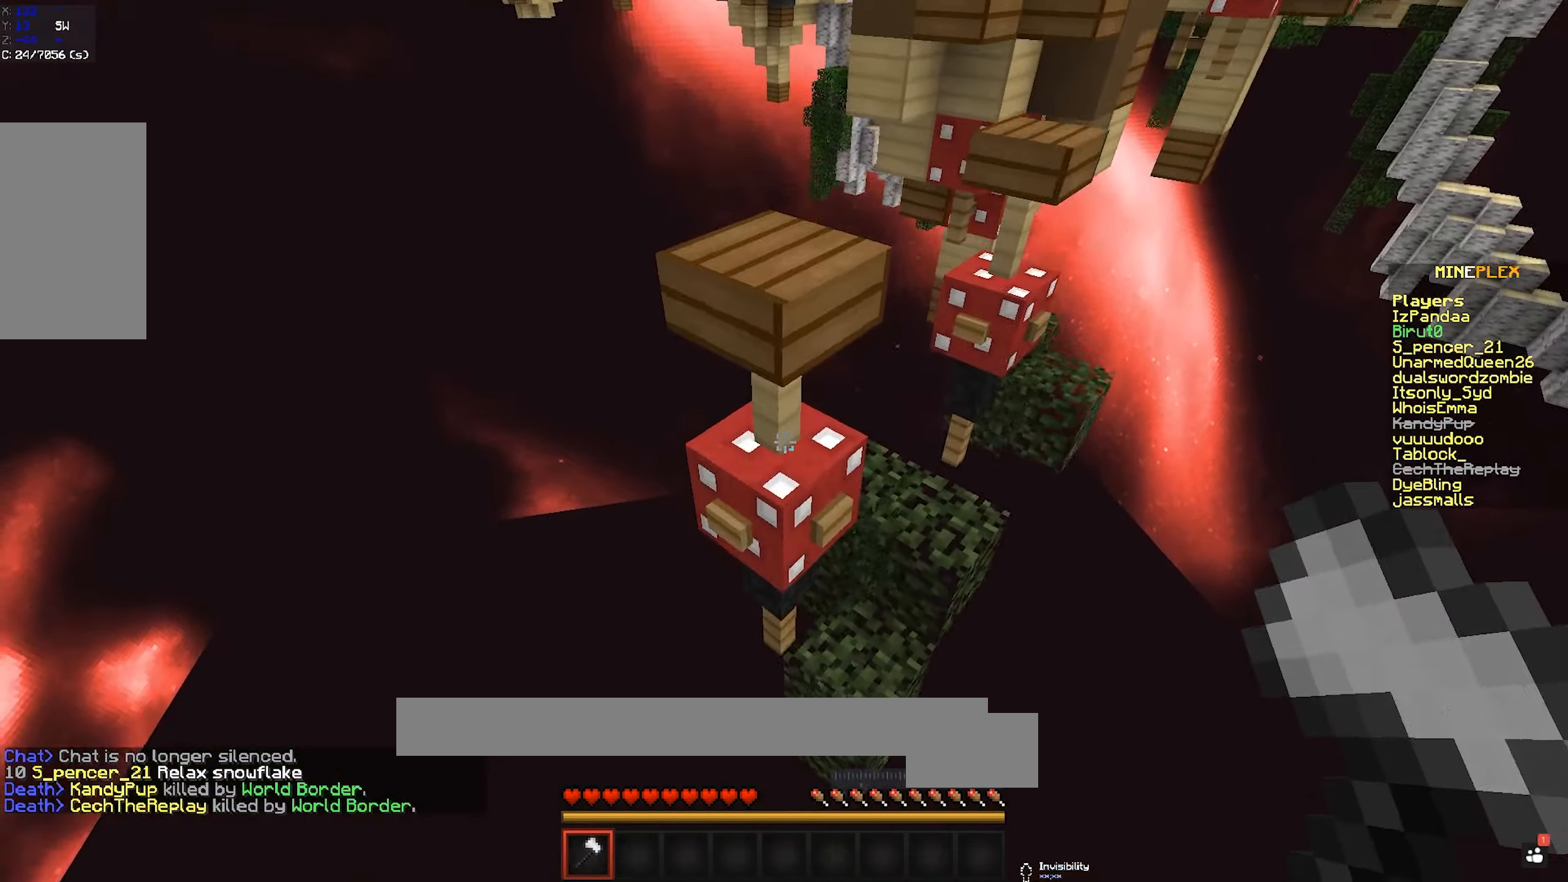
{"keys": ["w"], "mouse": [], "events": [[217, "space", "up"]]}
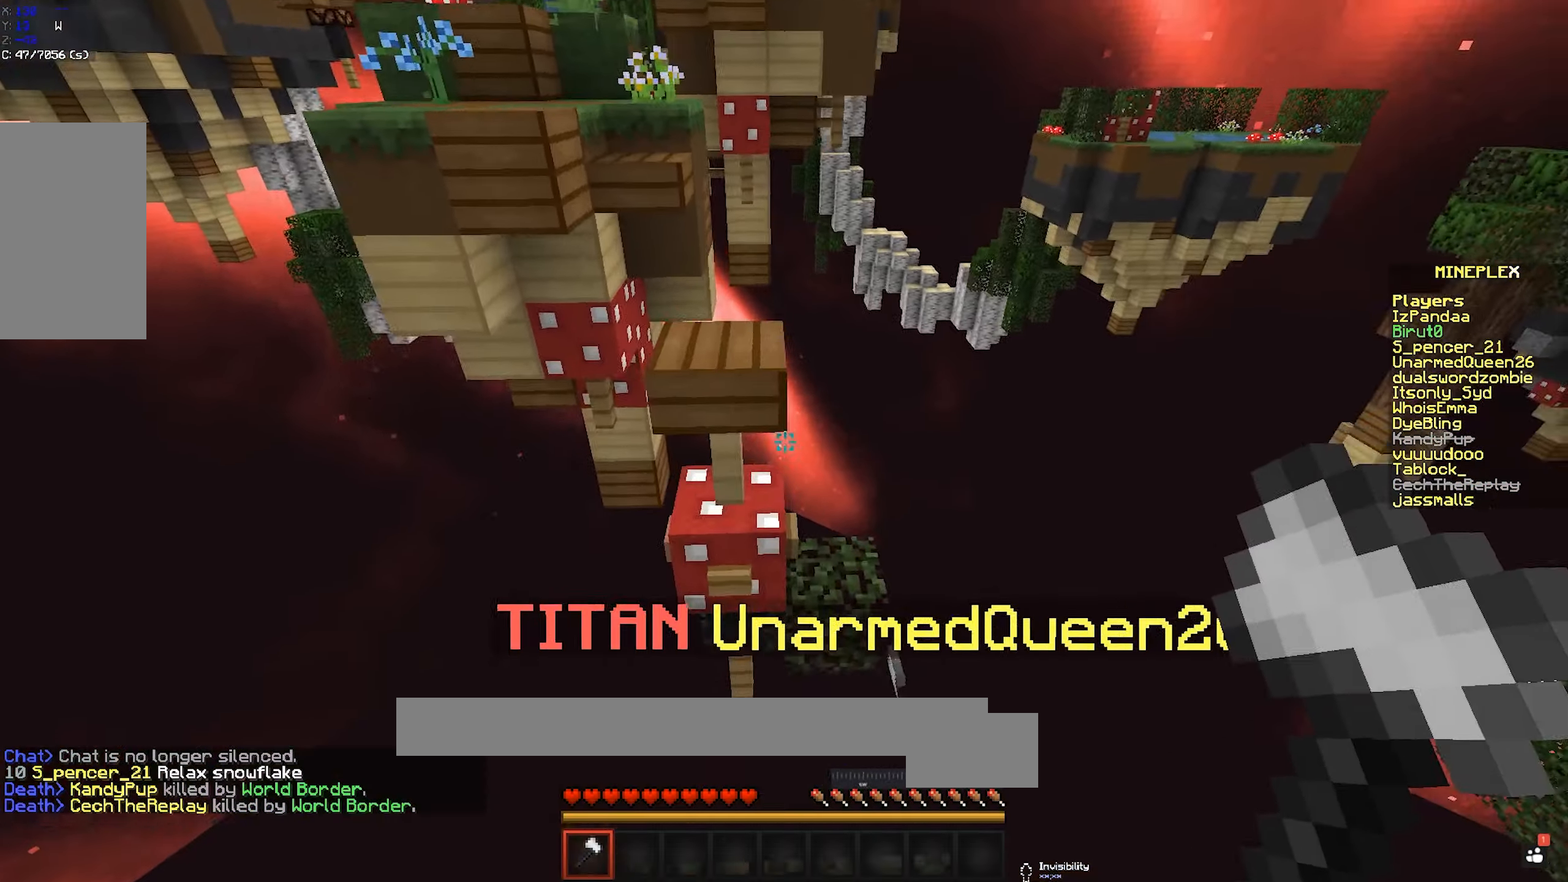
{"keys": ["a", "w"], "mouse": [], "events": [[50, "space", "down"], [250, "d", "down"], [267, "space", "up"], [400, "a", "down"], [417, "d", "up"]]}
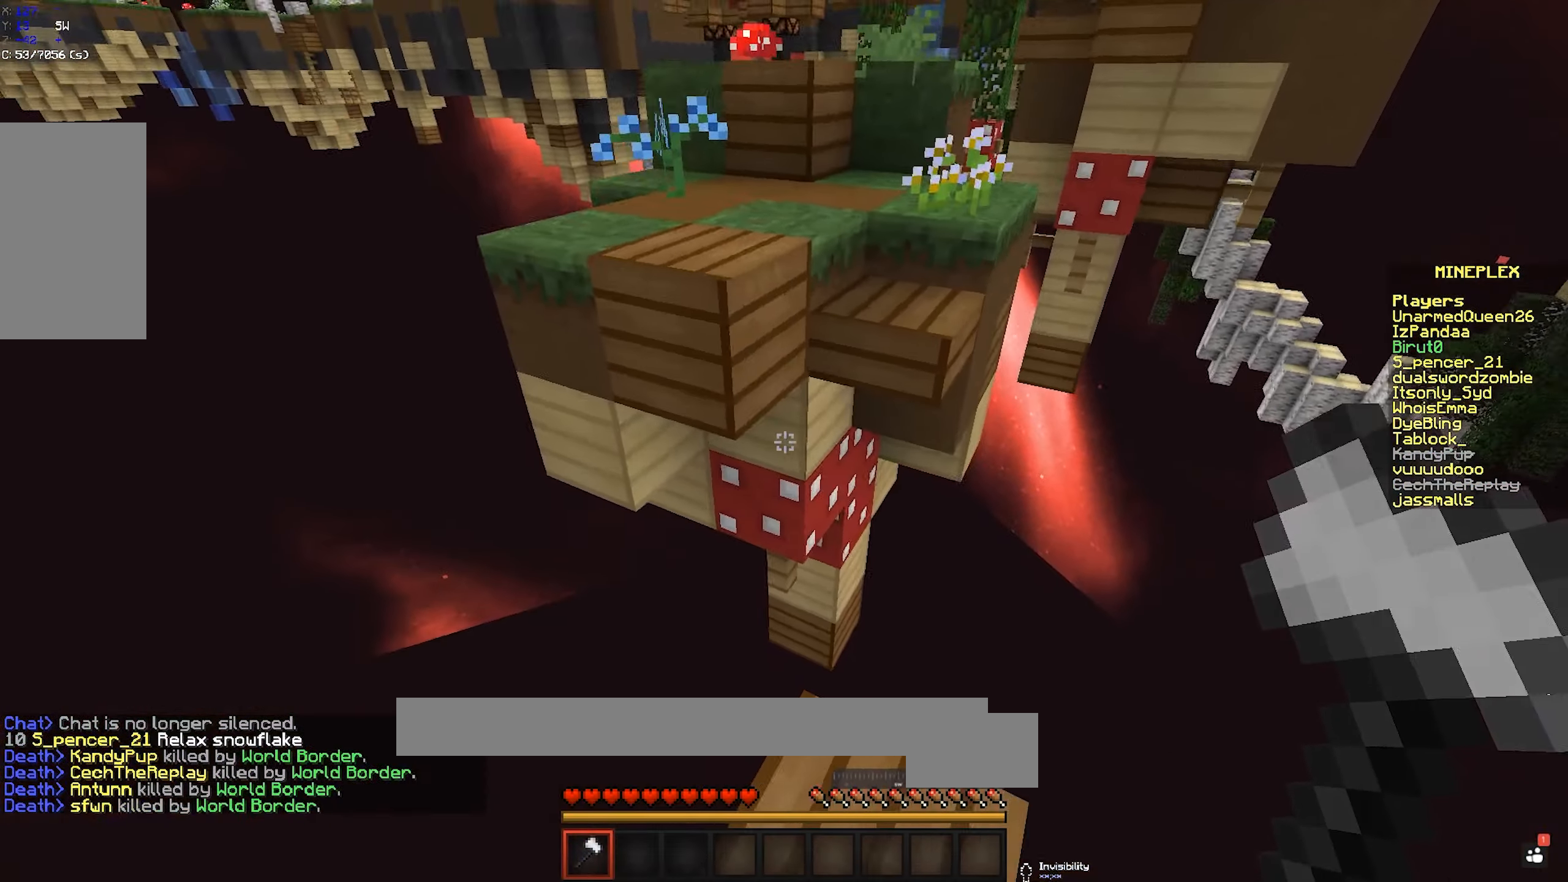
{"keys": ["d", "w"], "mouse": [], "events": [[67, "a", "up"], [250, "space", "down"], [350, "d", "down"], [467, "space", "up"]]}
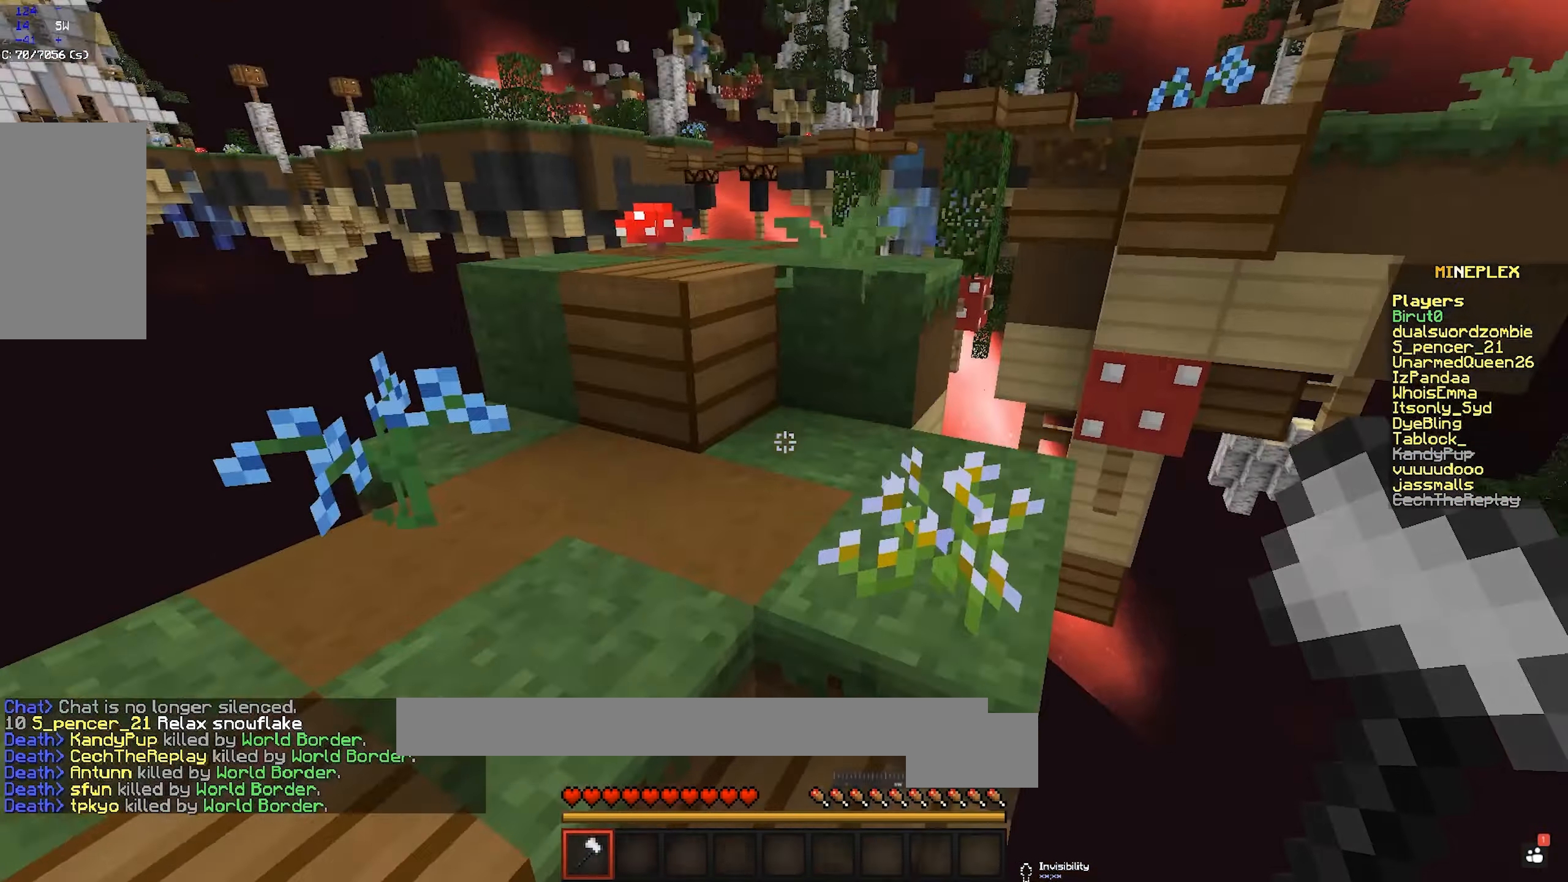
{"keys": ["a", "space", "w"], "mouse": [], "events": [[50, "a", "down"], [67, "d", "up"], [333, "a", "up"], [400, "space", "down"], [500, "a", "down"]]}
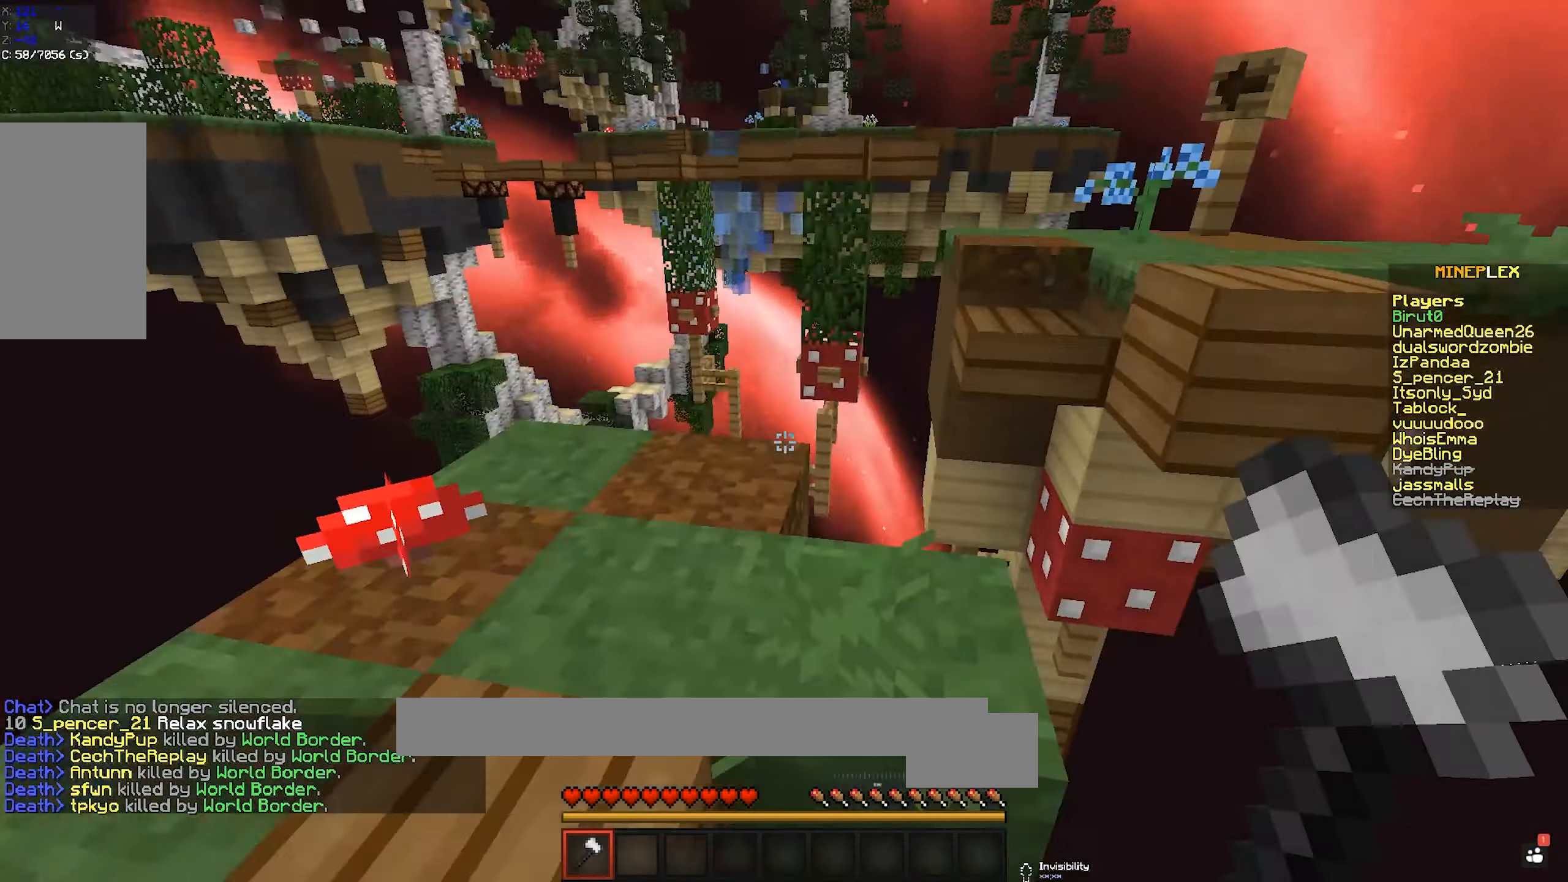
{"keys": ["w"], "mouse": [], "events": [[67, "space", "up"], [267, "a", "up"]]}
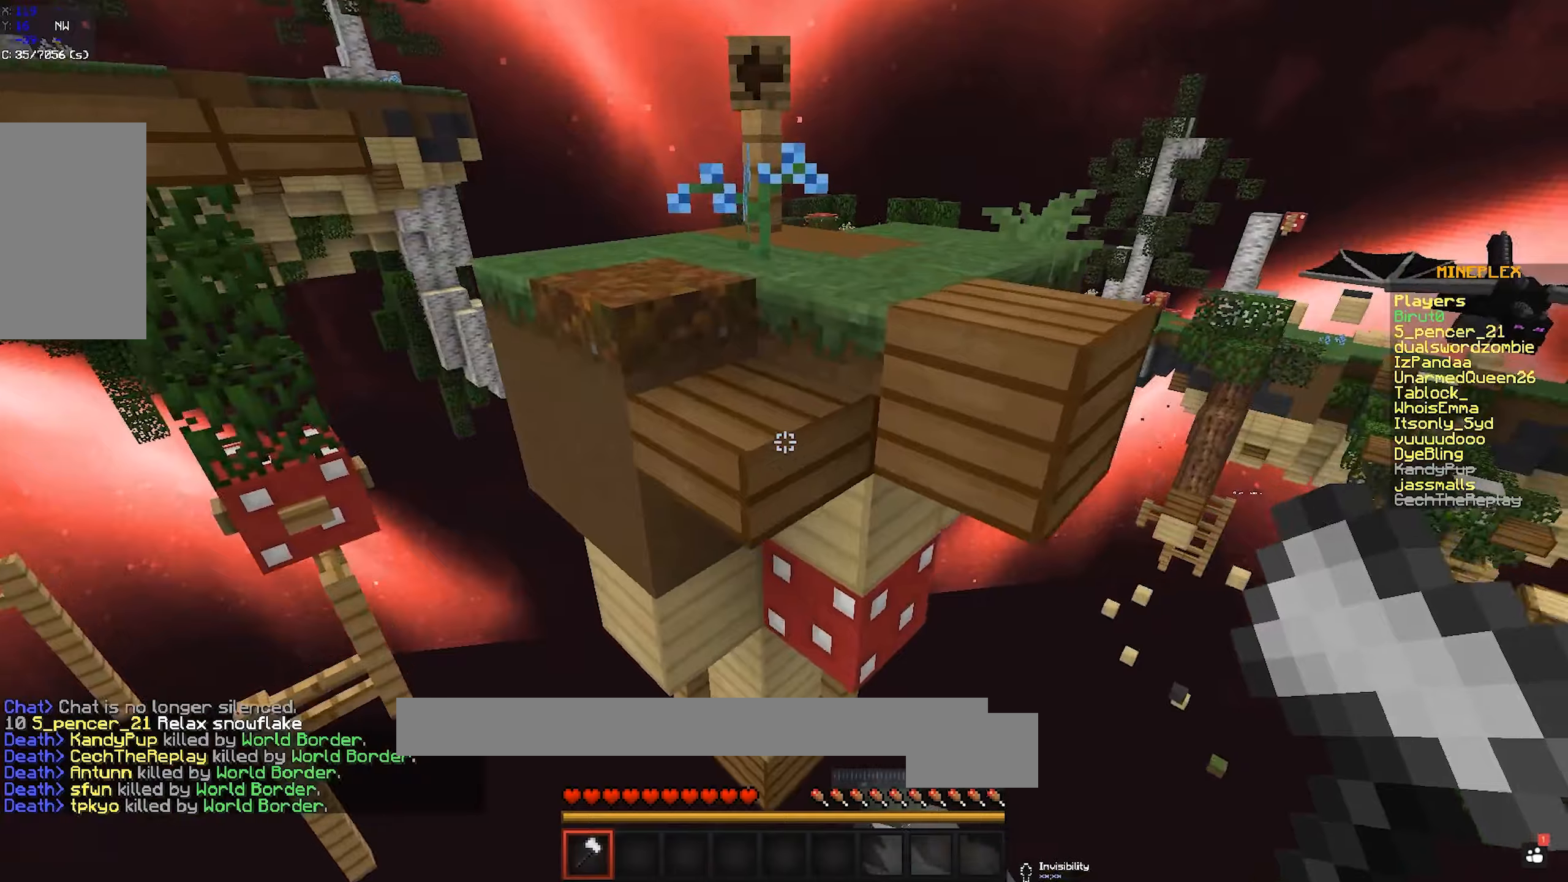
{"keys": ["d", "w"], "mouse": [], "events": [[50, "space", "down"], [150, "d", "down"], [234, "space", "up"]]}
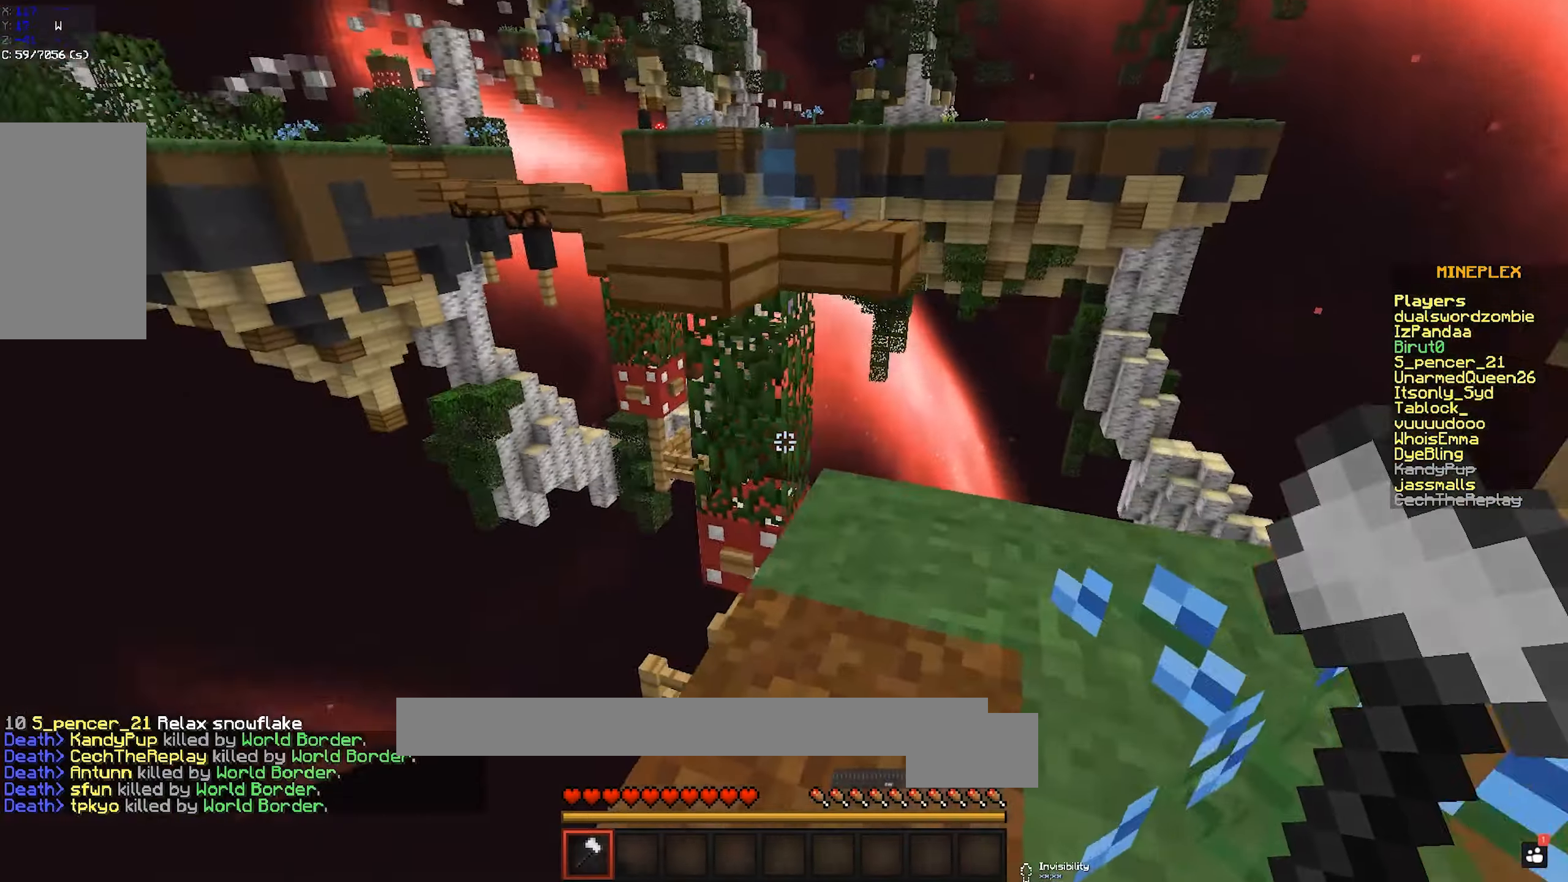
{"keys": ["space", "w"], "mouse": [], "events": [[117, "d", "up"], [450, "space", "down"]]}
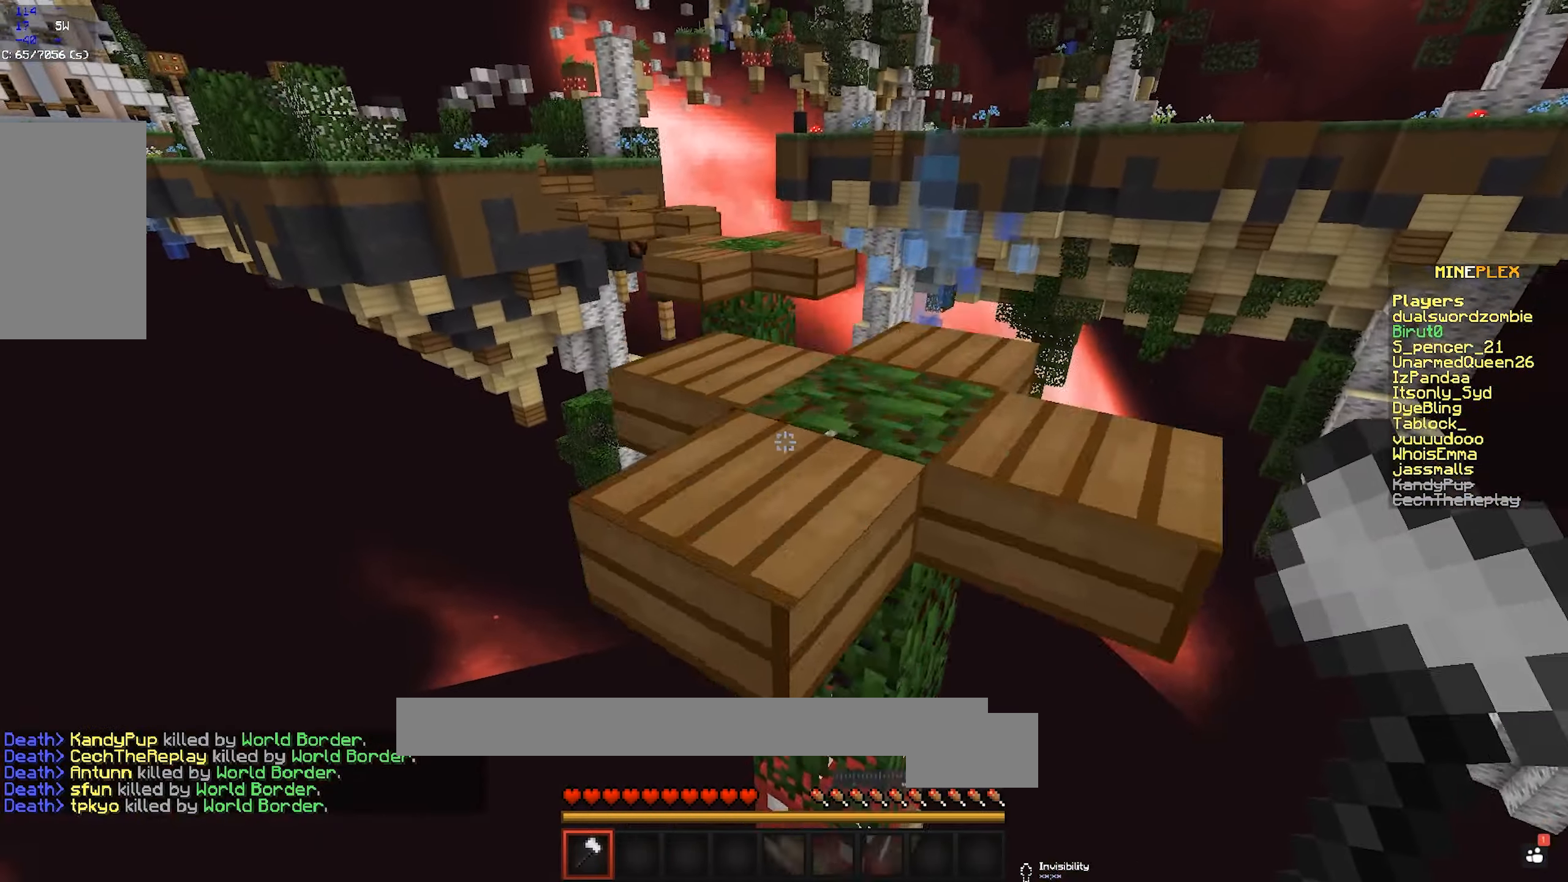
{"keys": ["w"], "mouse": [], "events": [[167, "space", "up"], [250, "a", "down"], [367, "a", "up"]]}
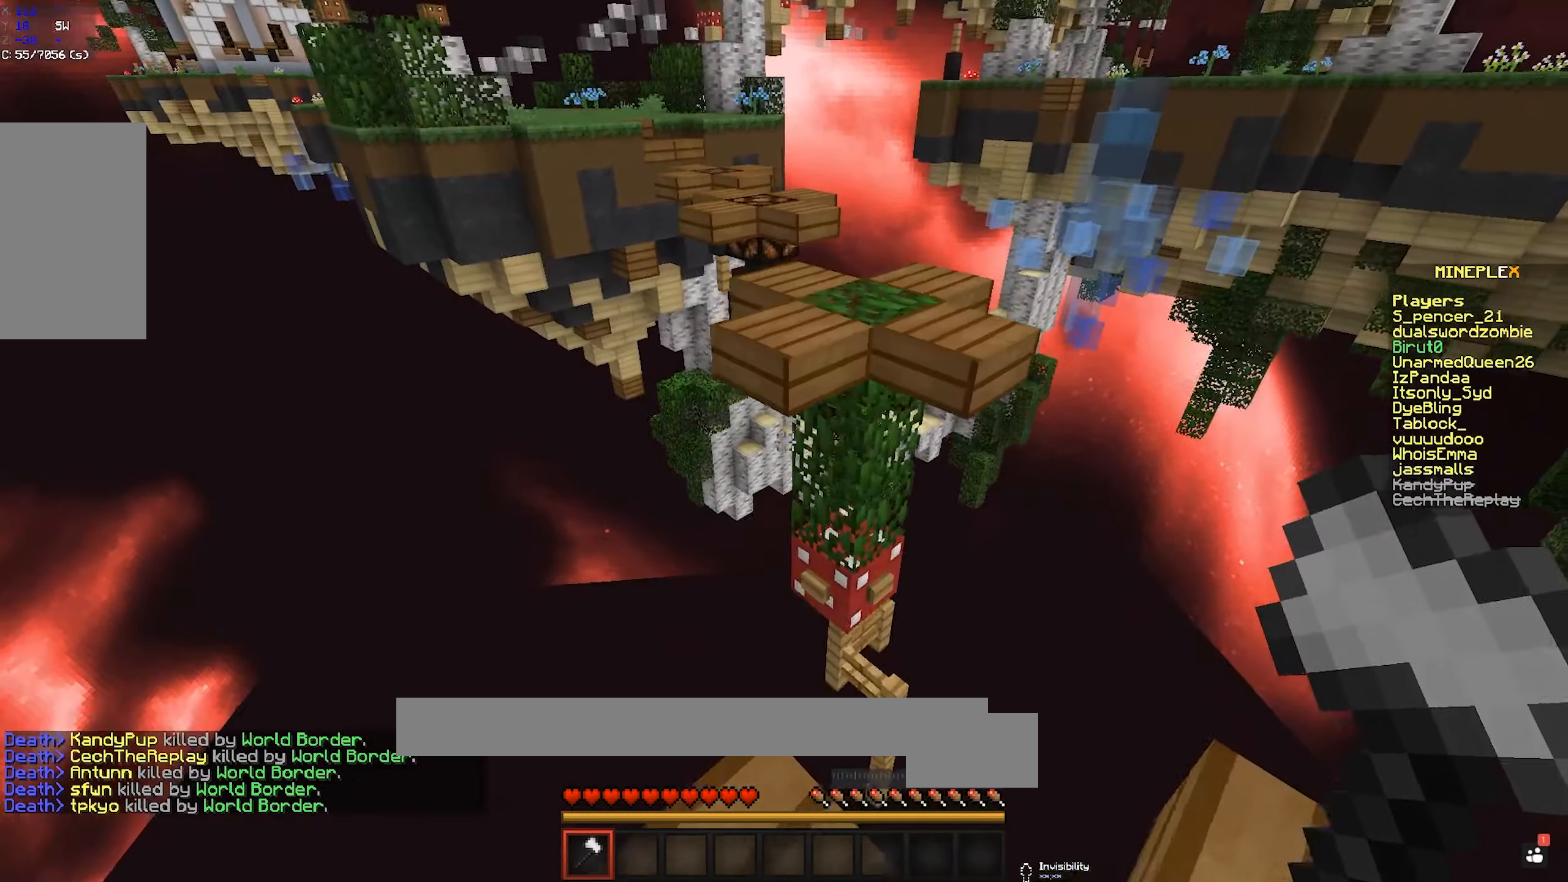
{"keys": ["w"], "mouse": [], "events": [[200, "space", "down"], [417, "space", "up"]]}
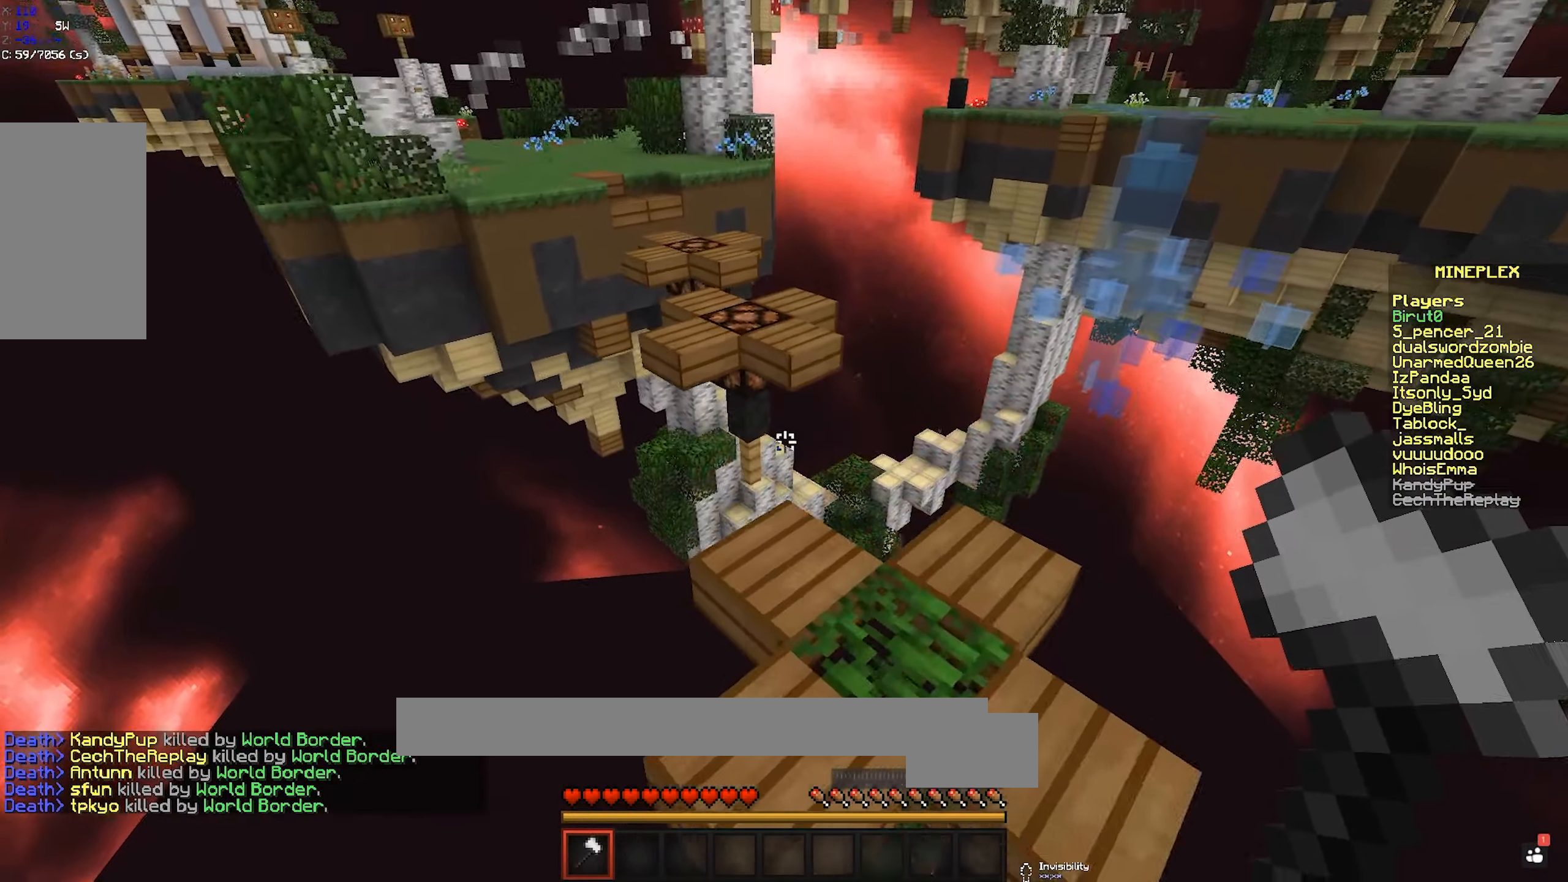
{"keys": ["w"], "mouse": [], "events": []}
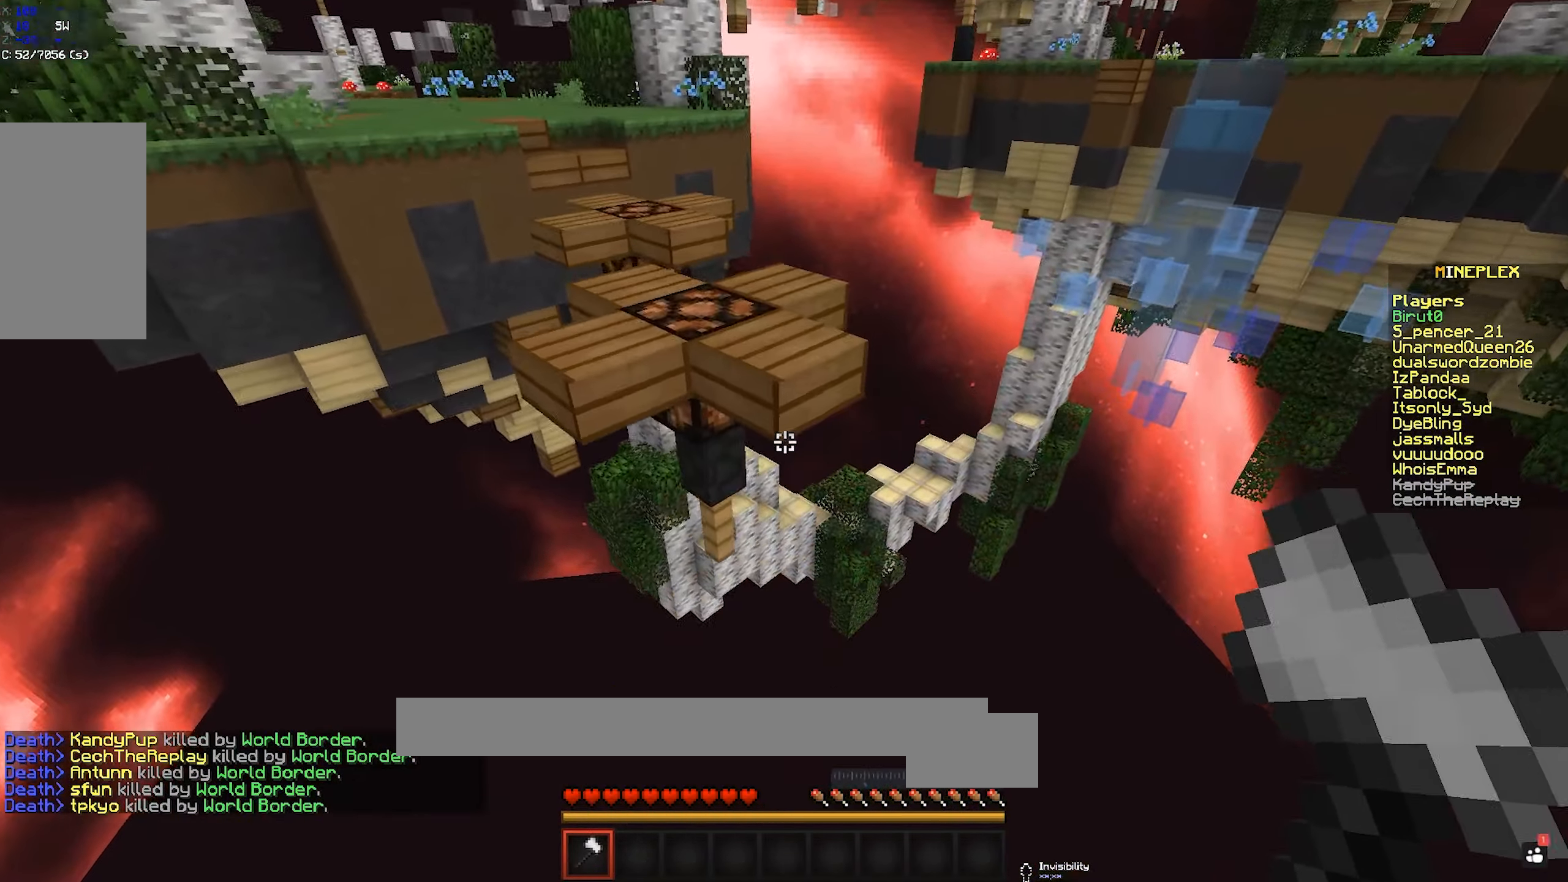
{"keys": ["w"], "mouse": [], "events": [[50, "space", "down"], [267, "space", "up"]]}
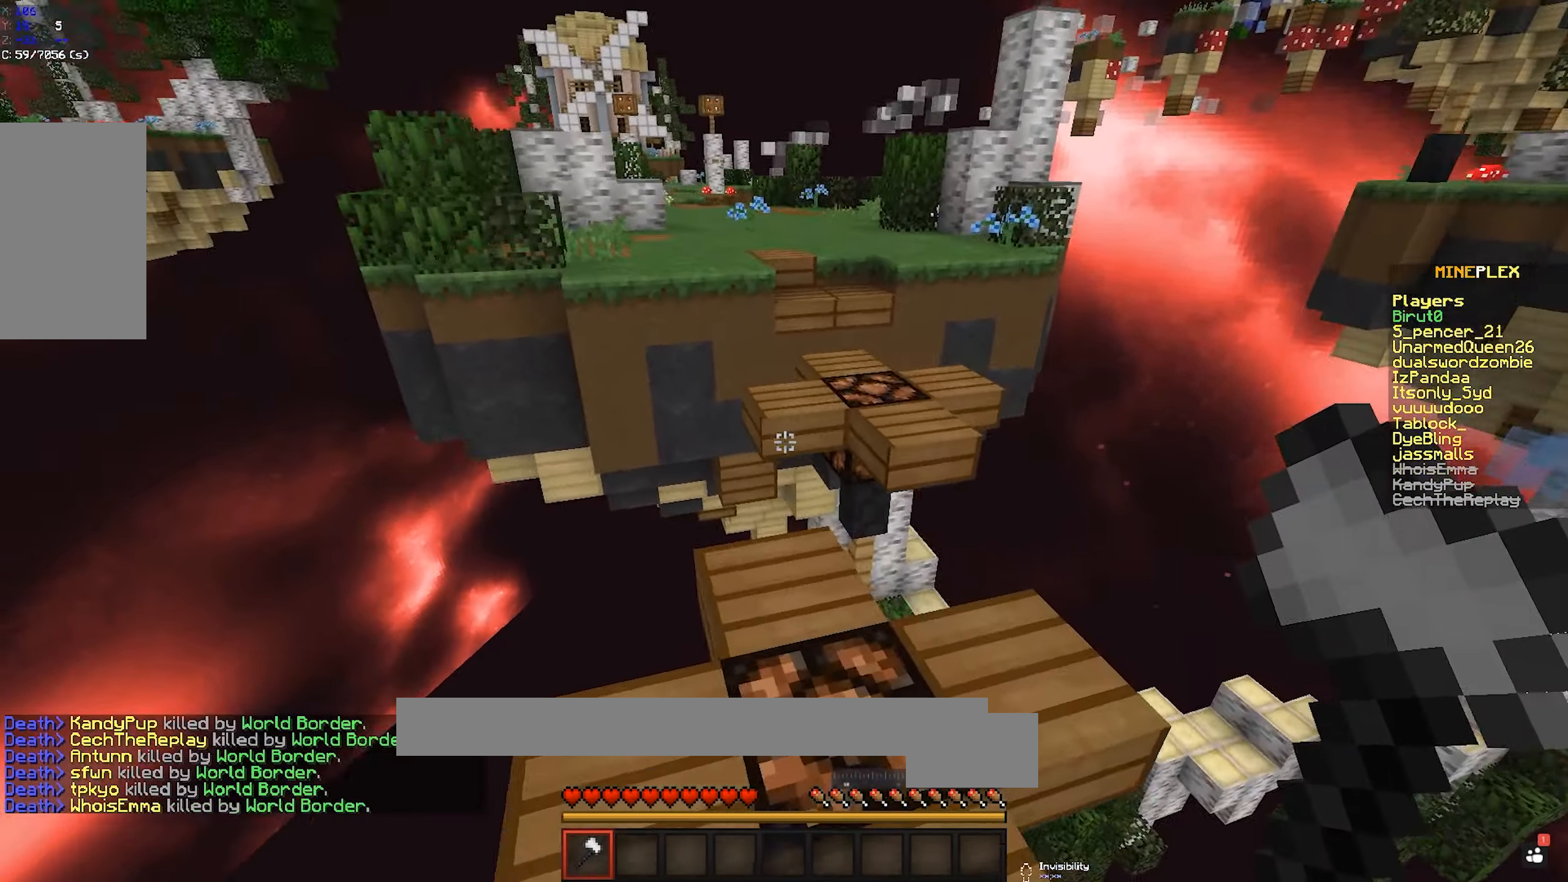
{"keys": ["w"], "mouse": [], "events": [[300, "space", "down"], [467, "space", "up"]]}
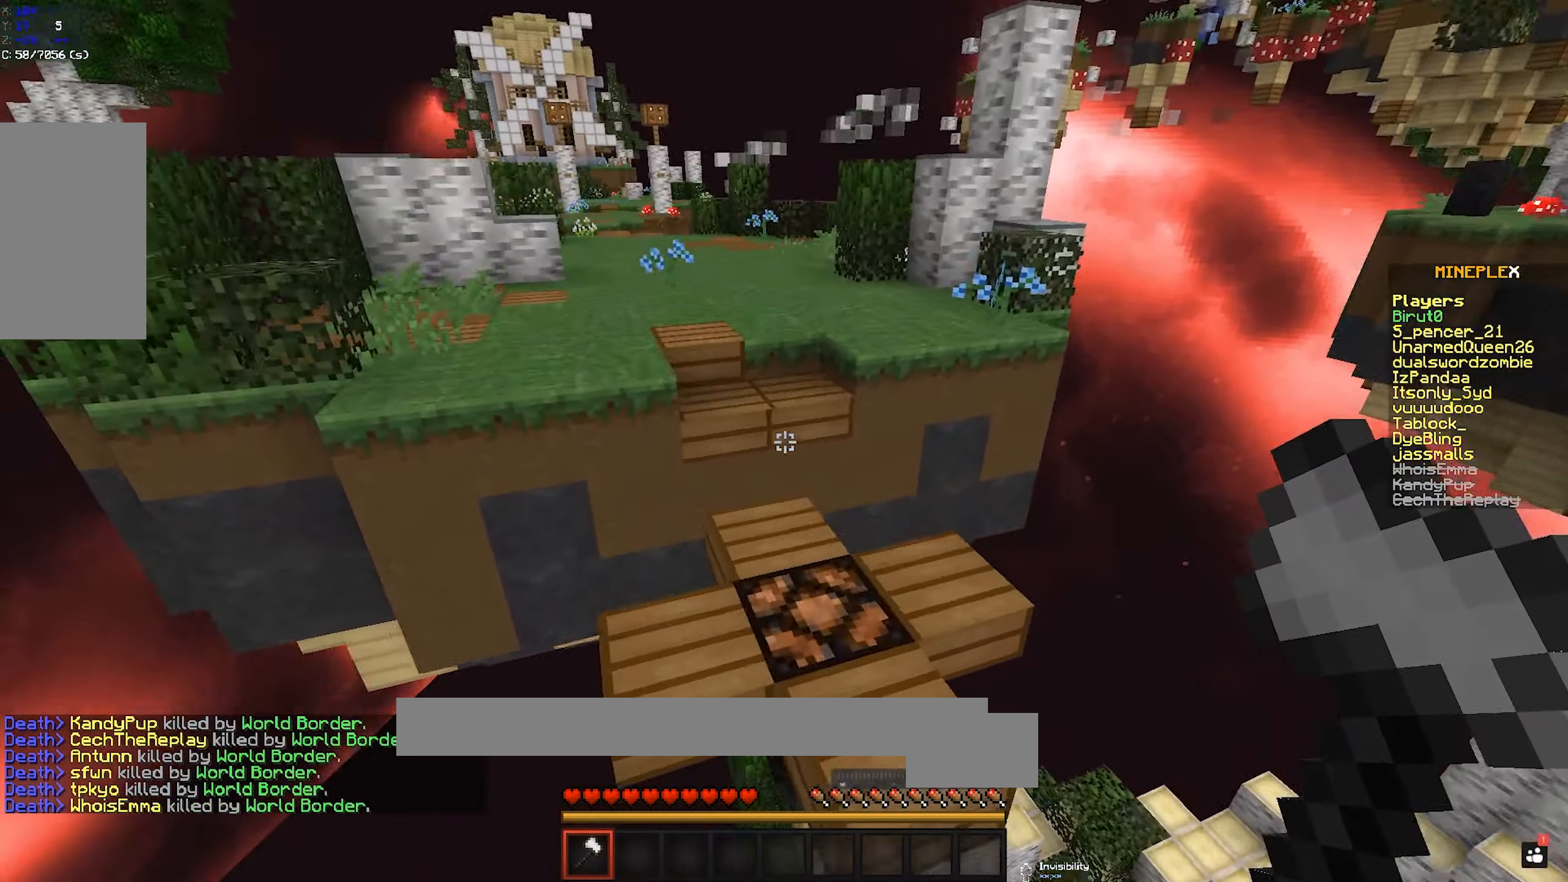
{"keys": ["w"], "mouse": [], "events": []}
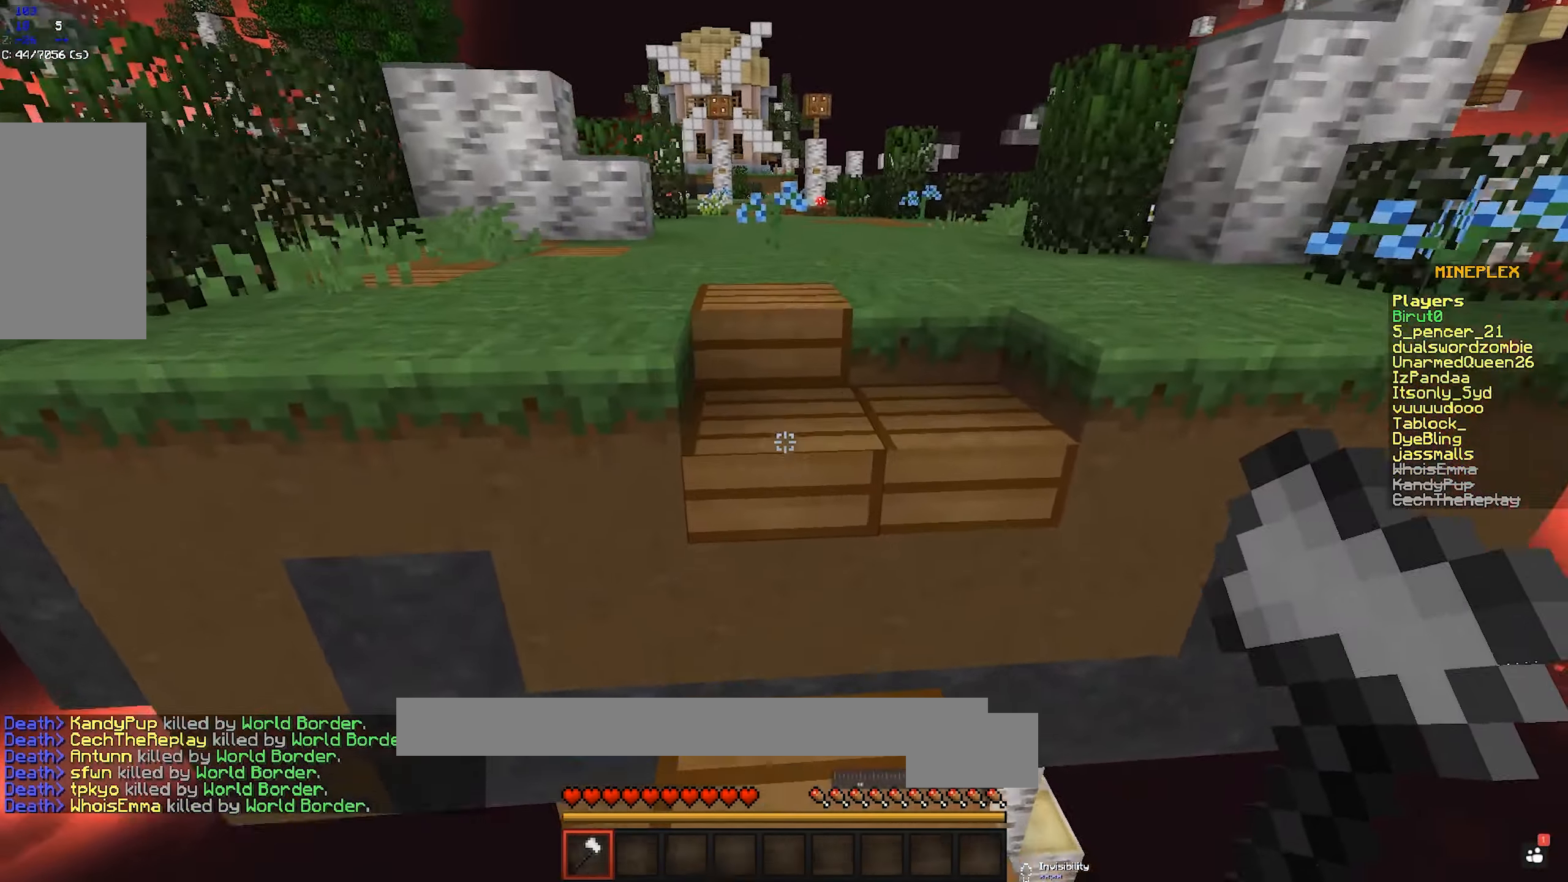
{"keys": ["space", "w"], "mouse": [], "events": [[200, "space", "down"]]}
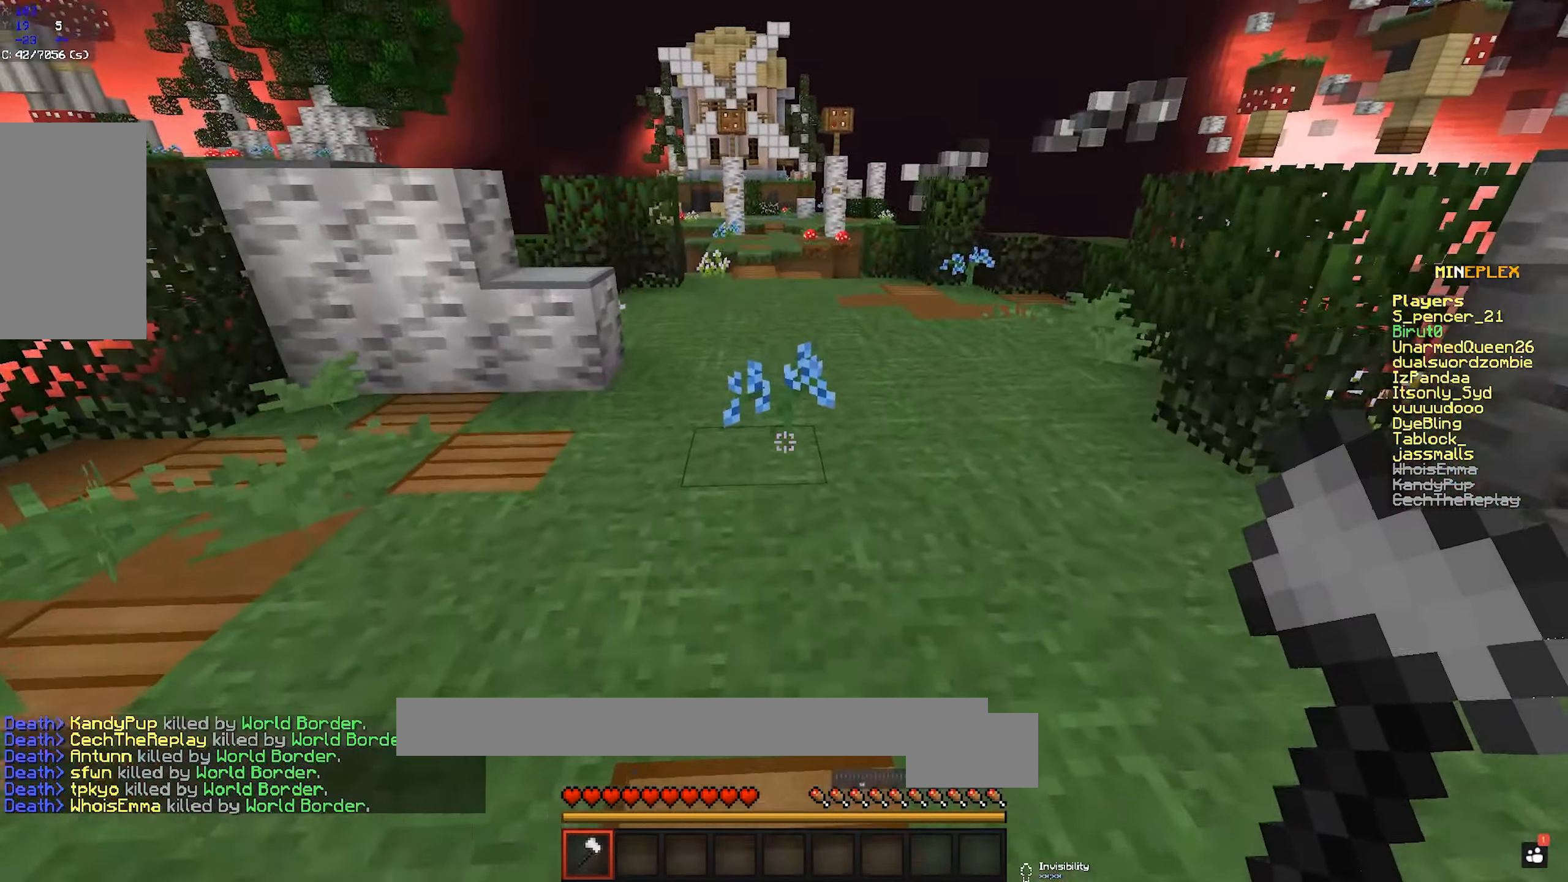
{"keys": ["space", "w"], "mouse": [], "events": []}
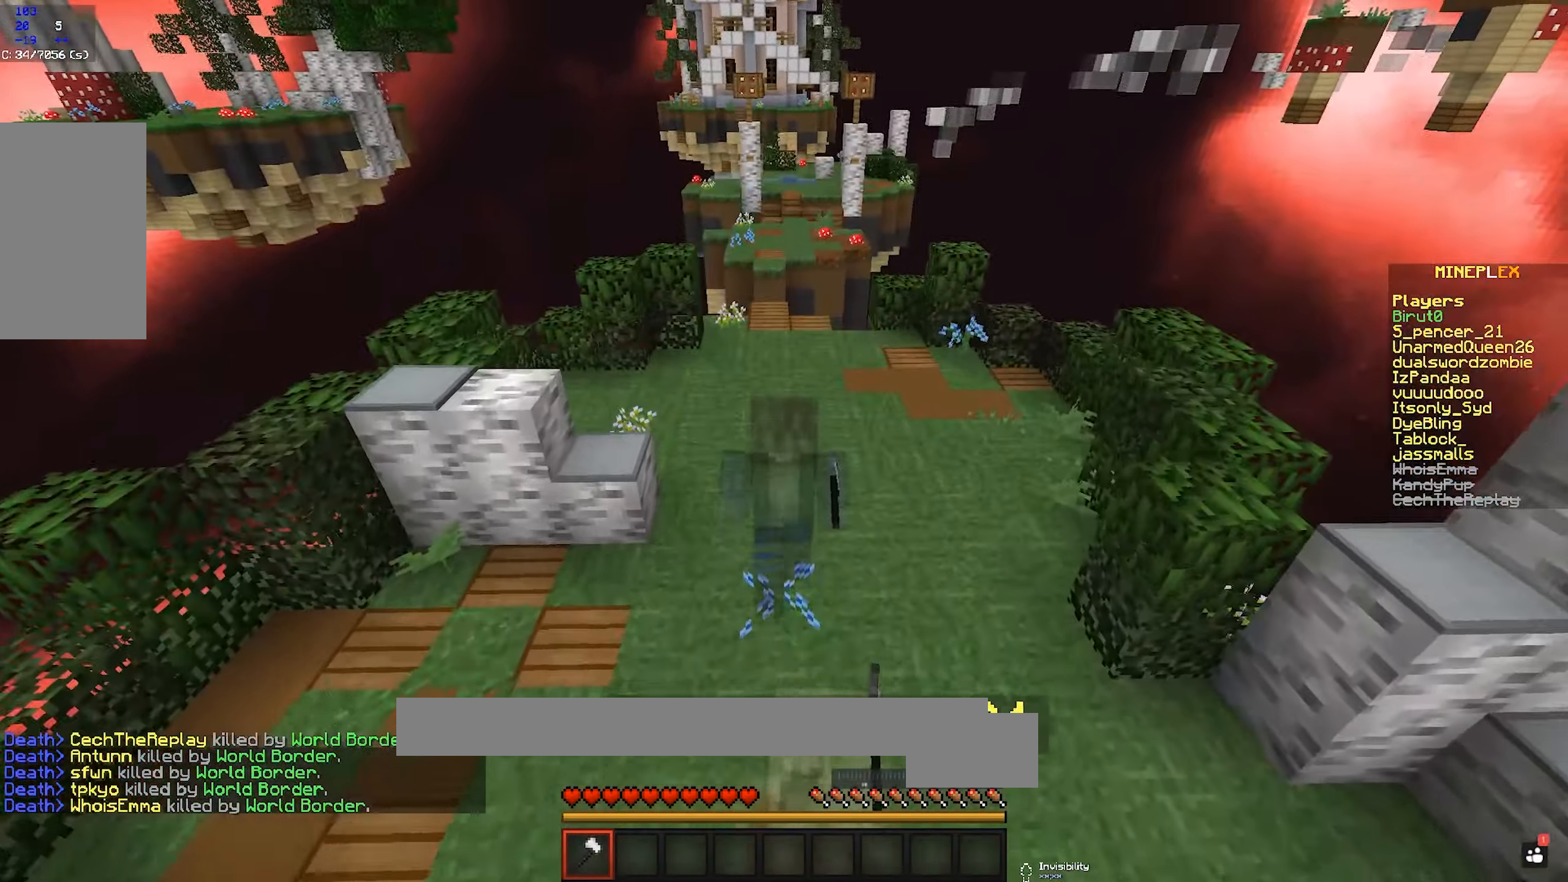
{"keys": ["space", "w"], "mouse": [], "events": []}
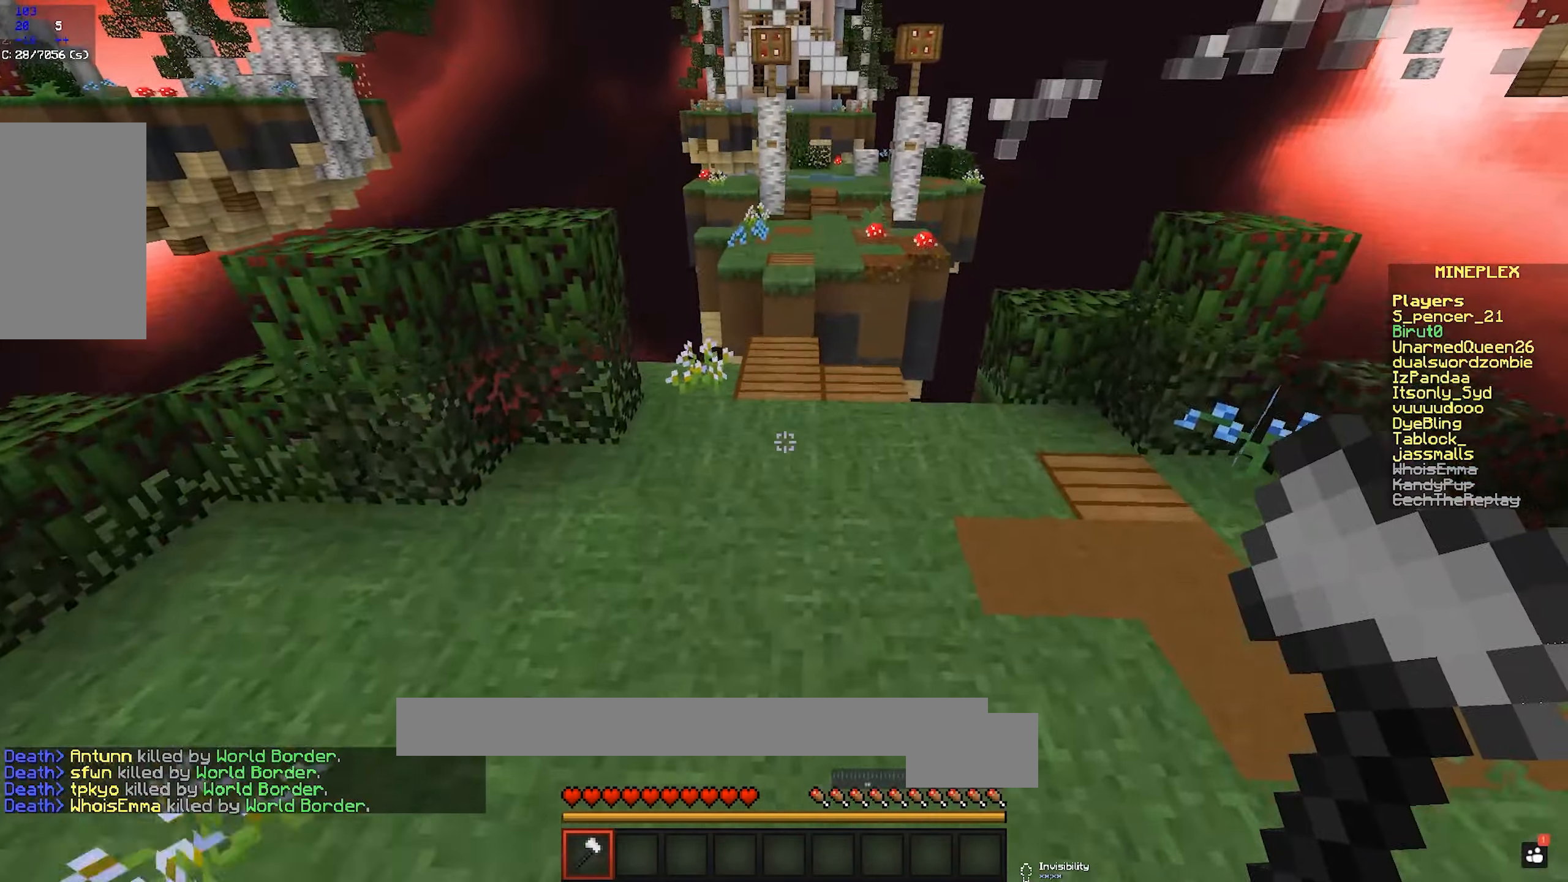
{"keys": ["space", "w"], "mouse": [], "events": []}
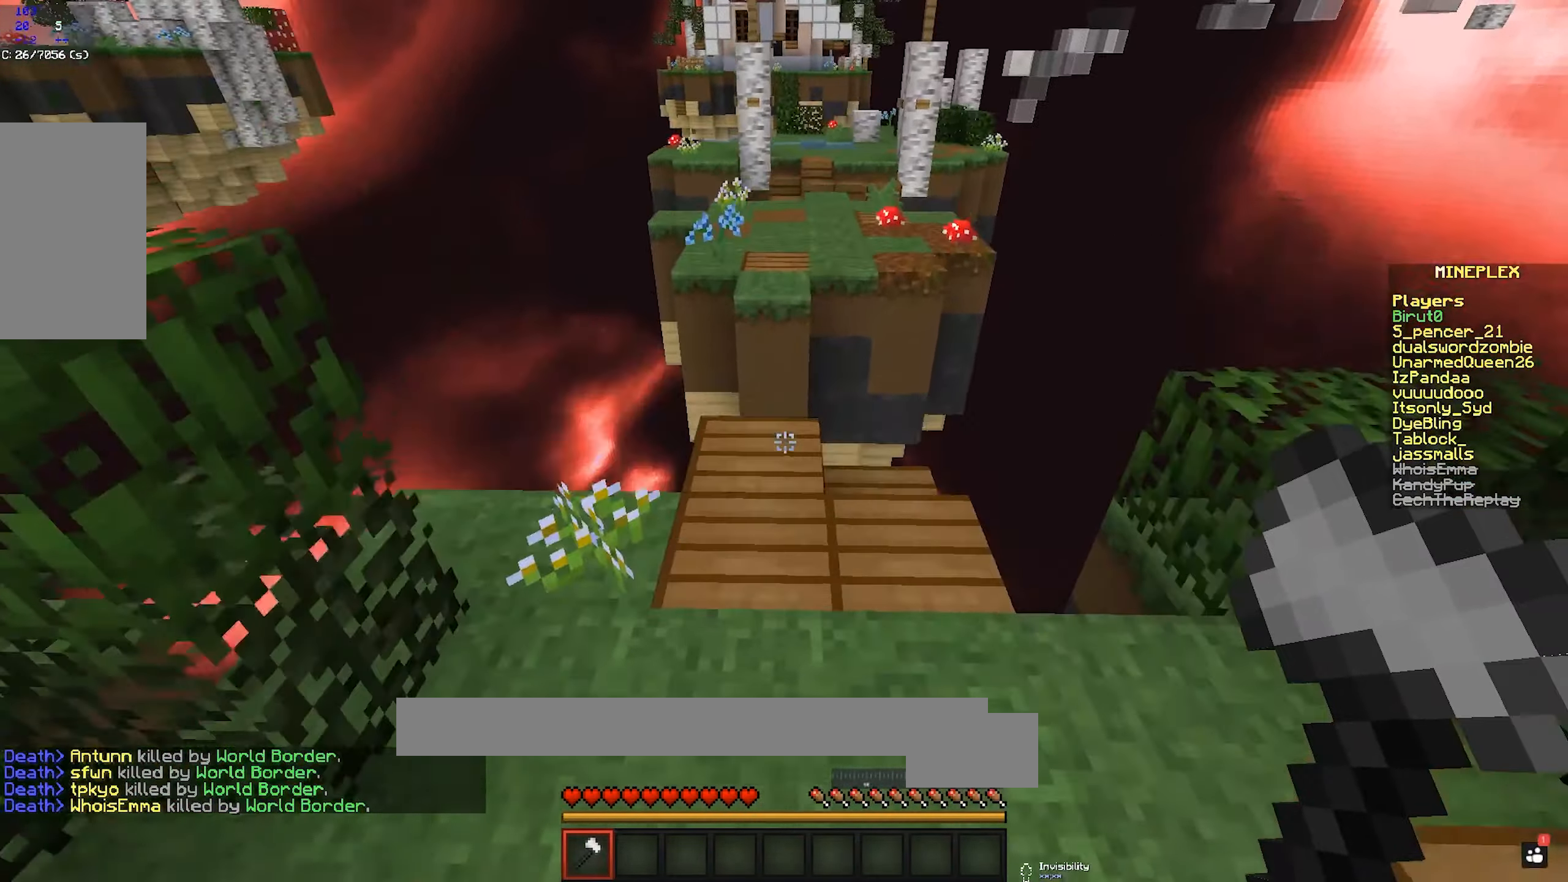
{"keys": ["w"], "mouse": [], "events": [[116, "space", "up"]]}
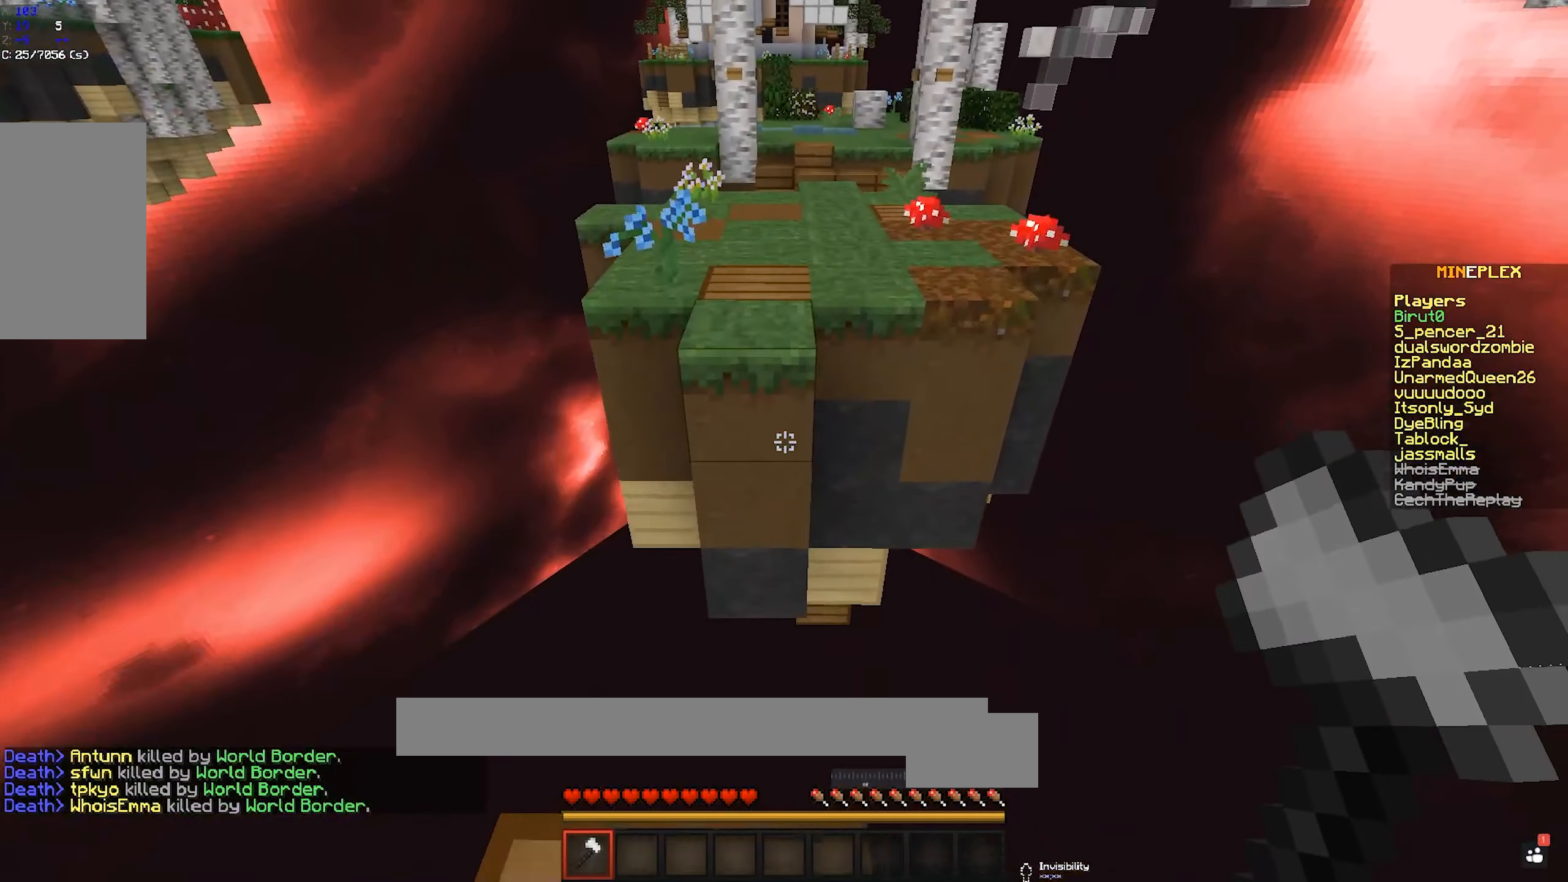
{"keys": ["w"], "mouse": [], "events": [[50, "space", "down"], [166, "space", "up"]]}
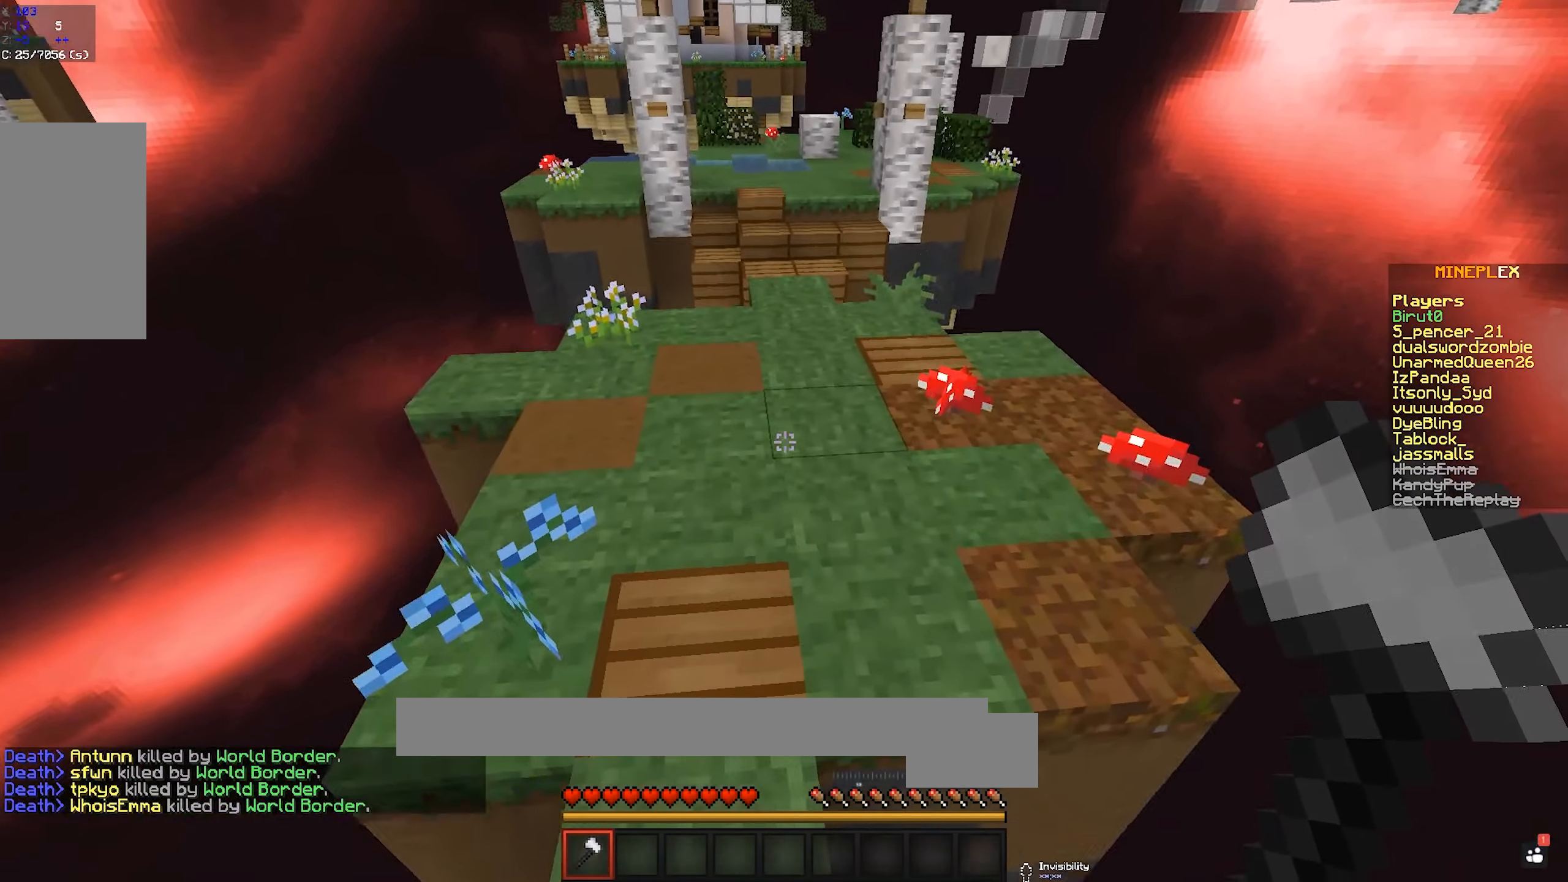
{"keys": ["w"], "mouse": [], "events": [[150, "space", "down"], [316, "space", "up"]]}
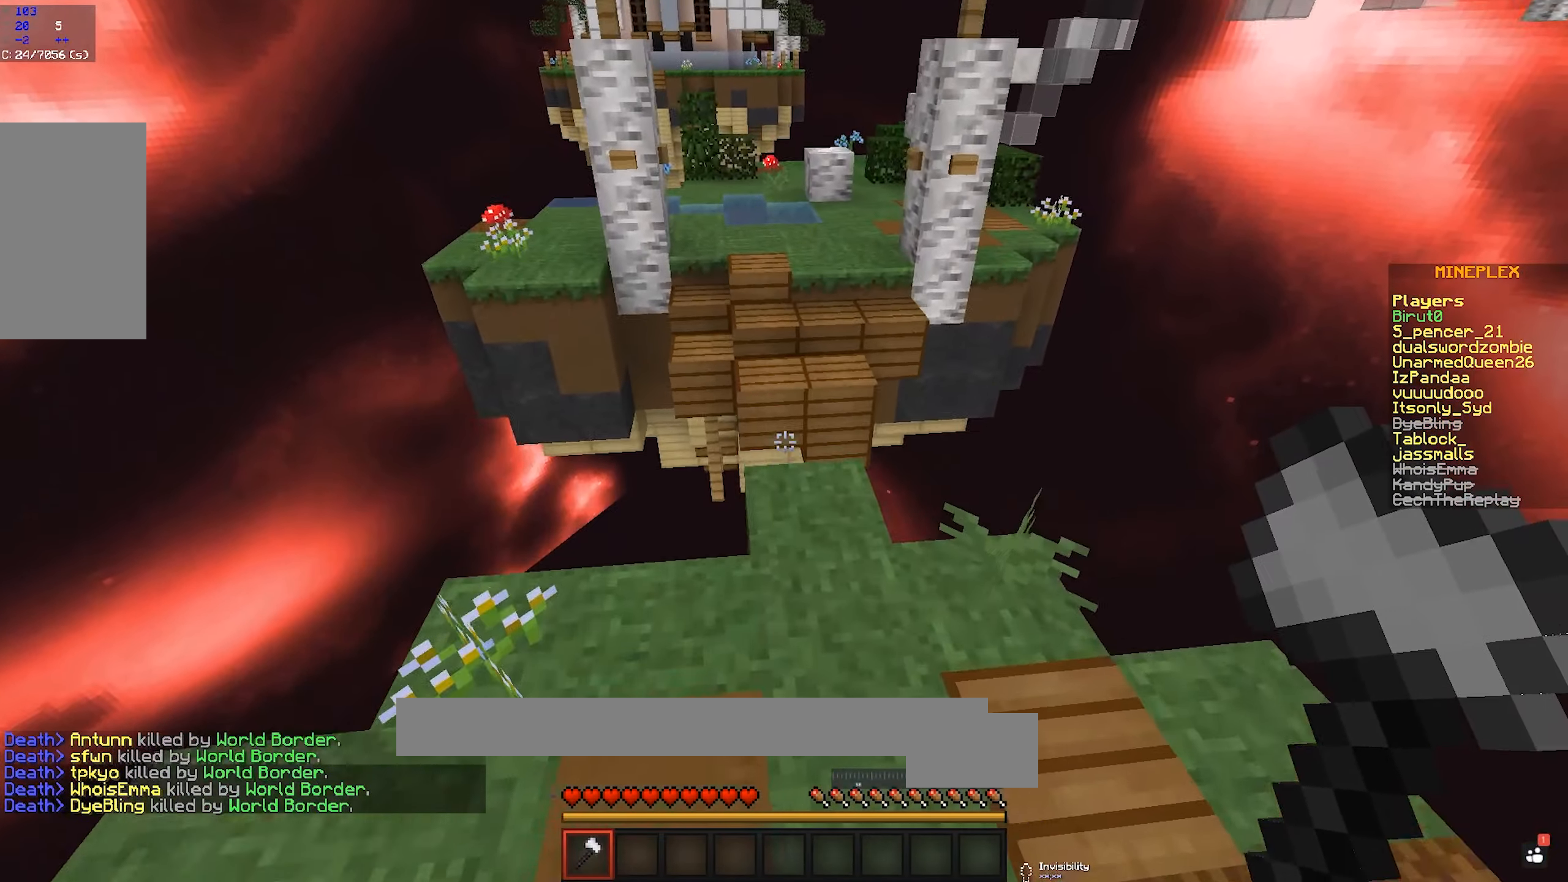
{"keys": ["w"], "mouse": [], "events": []}
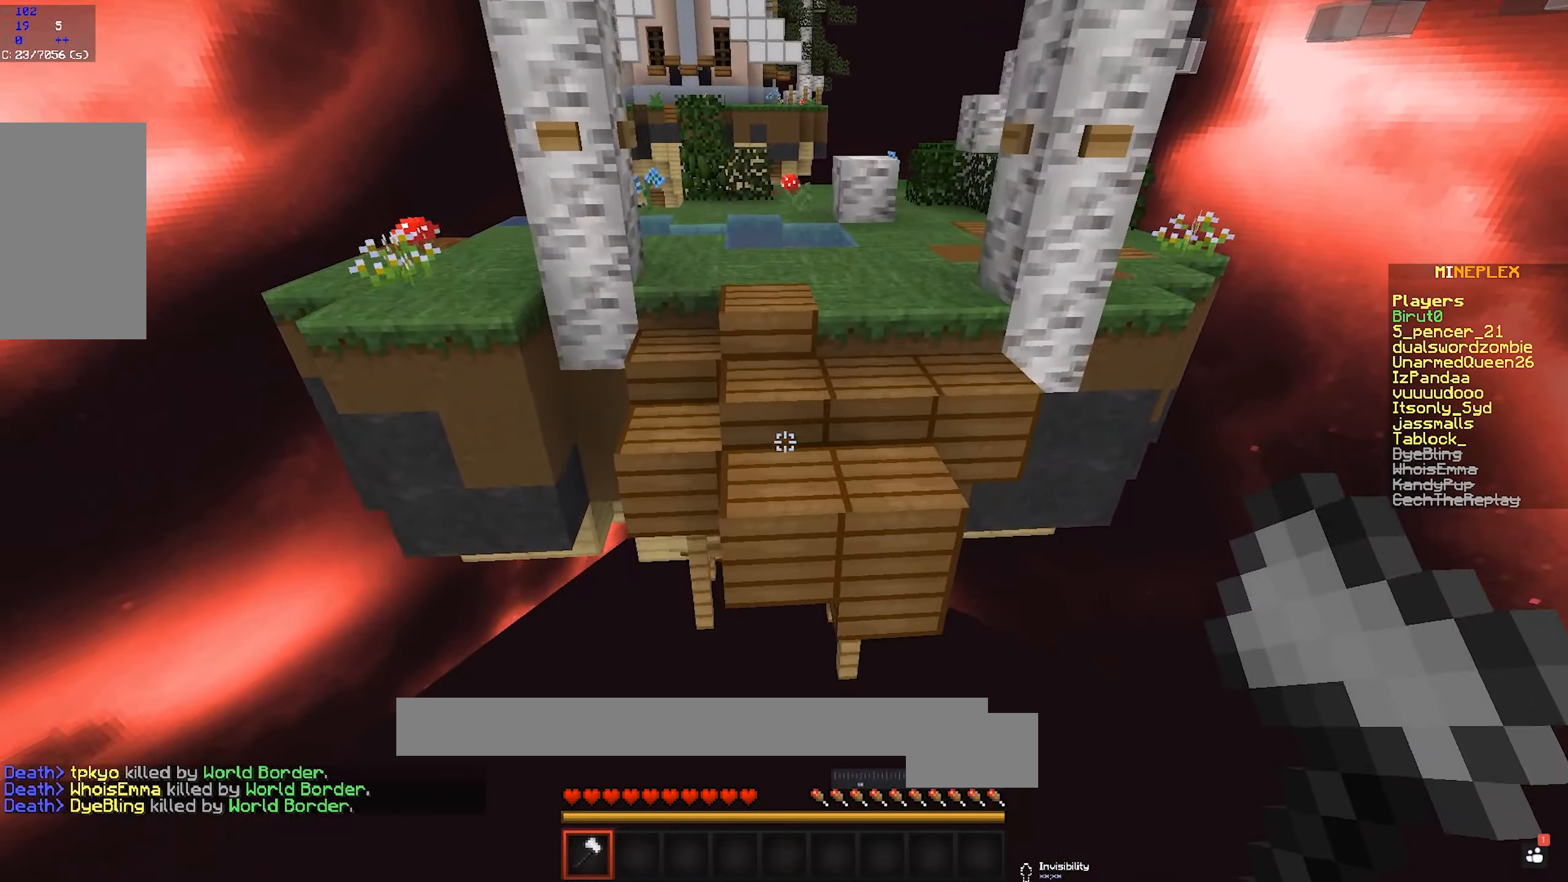
{"keys": ["w"], "mouse": [], "events": [[50, "space", "down"], [216, "space", "up"]]}
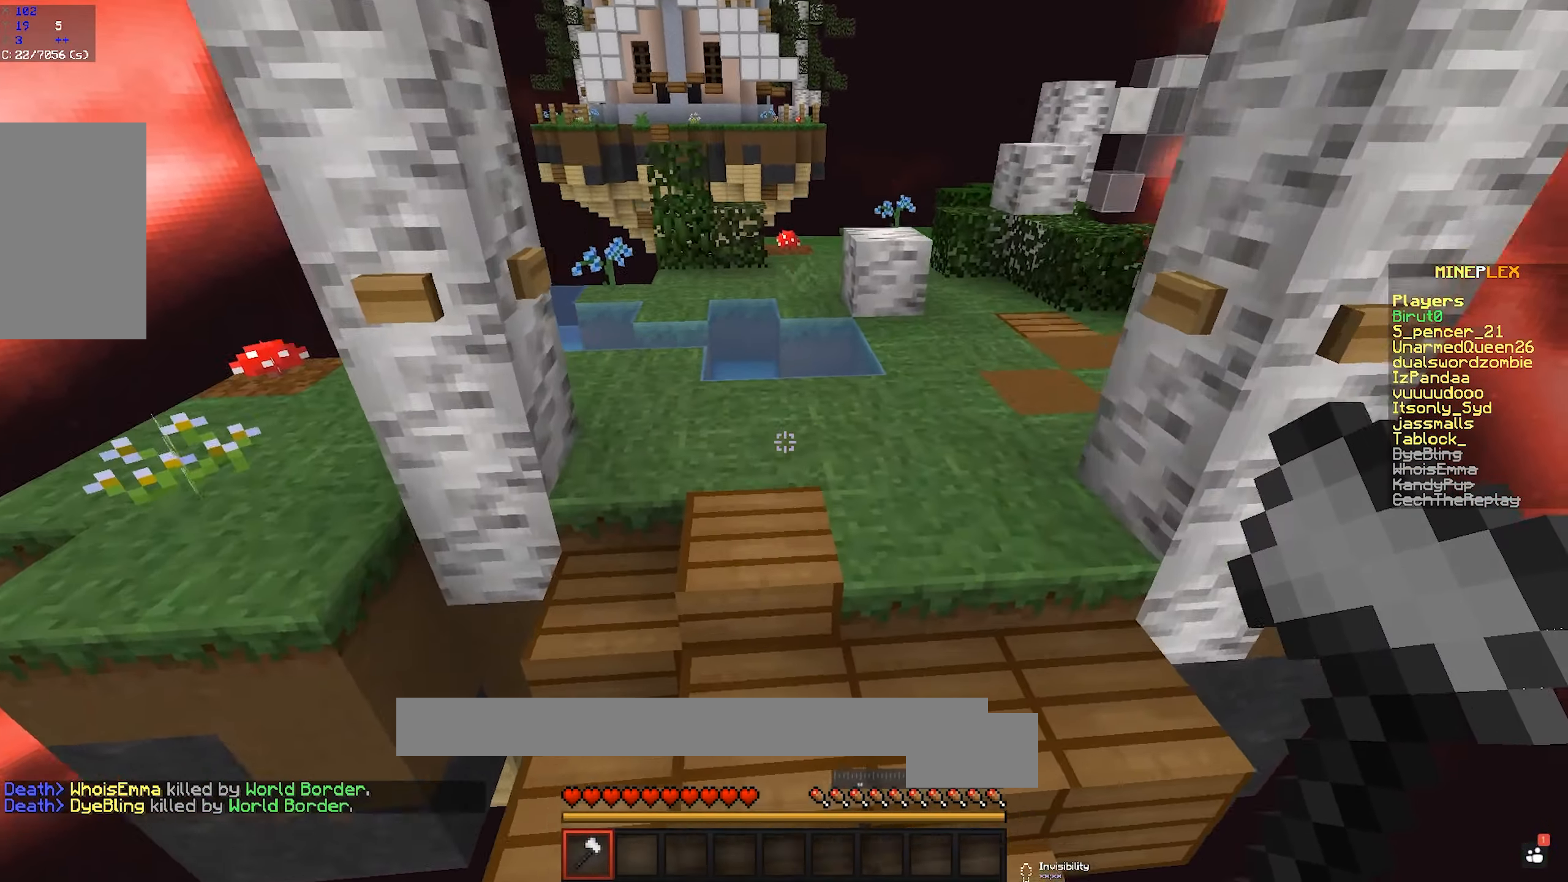
{"keys": ["w"], "mouse": [], "events": [[100, "space", "down"], [166, "space", "up"], [200, "space", "down"], [316, "space", "up"]]}
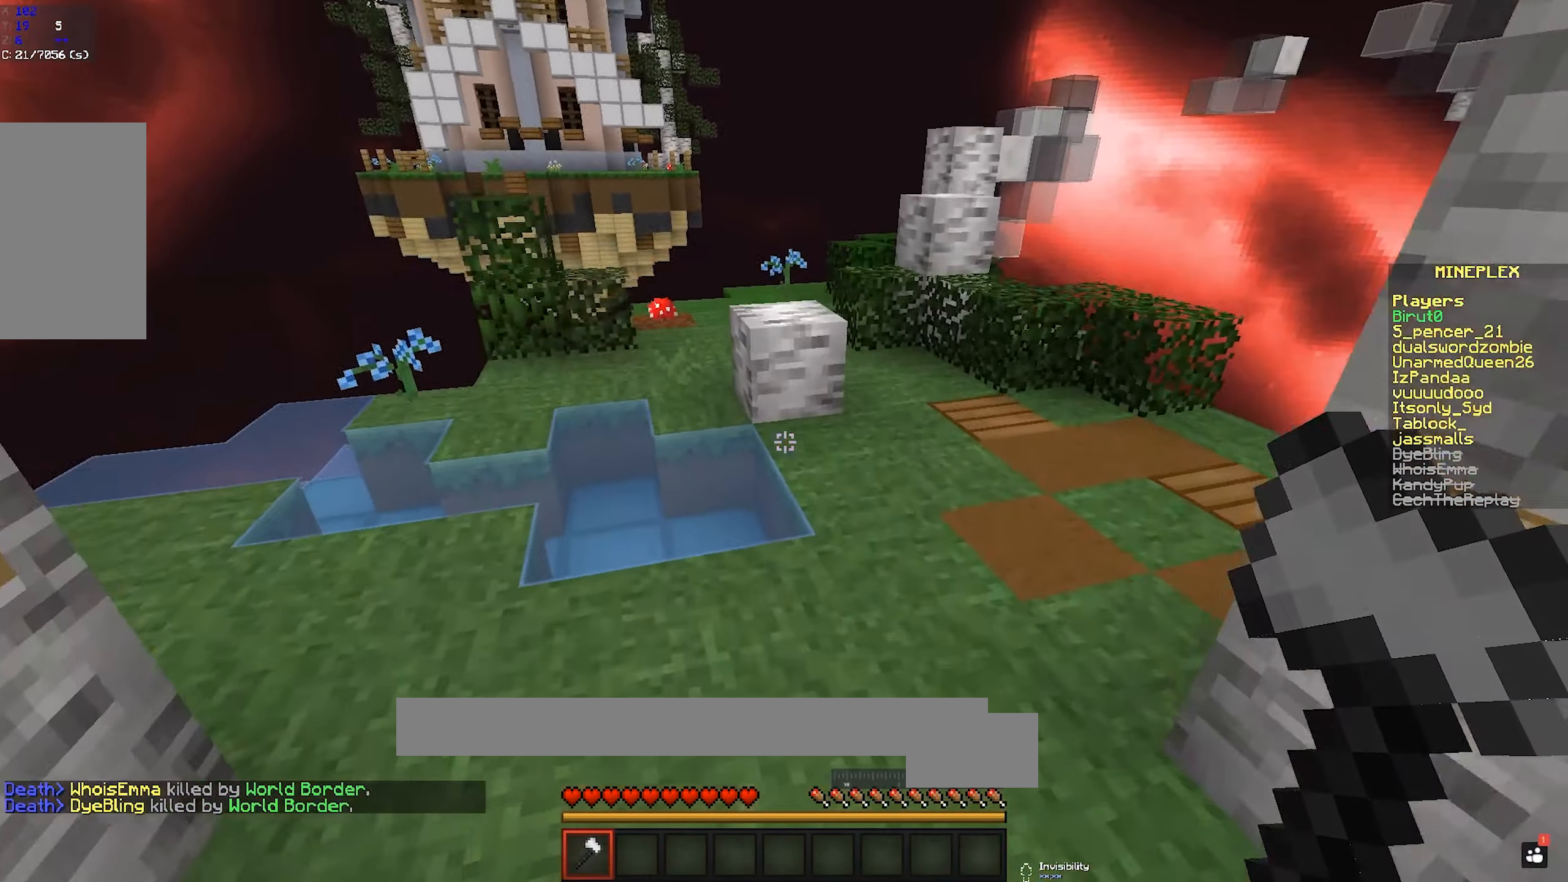
{"keys": ["w"], "mouse": [], "events": []}
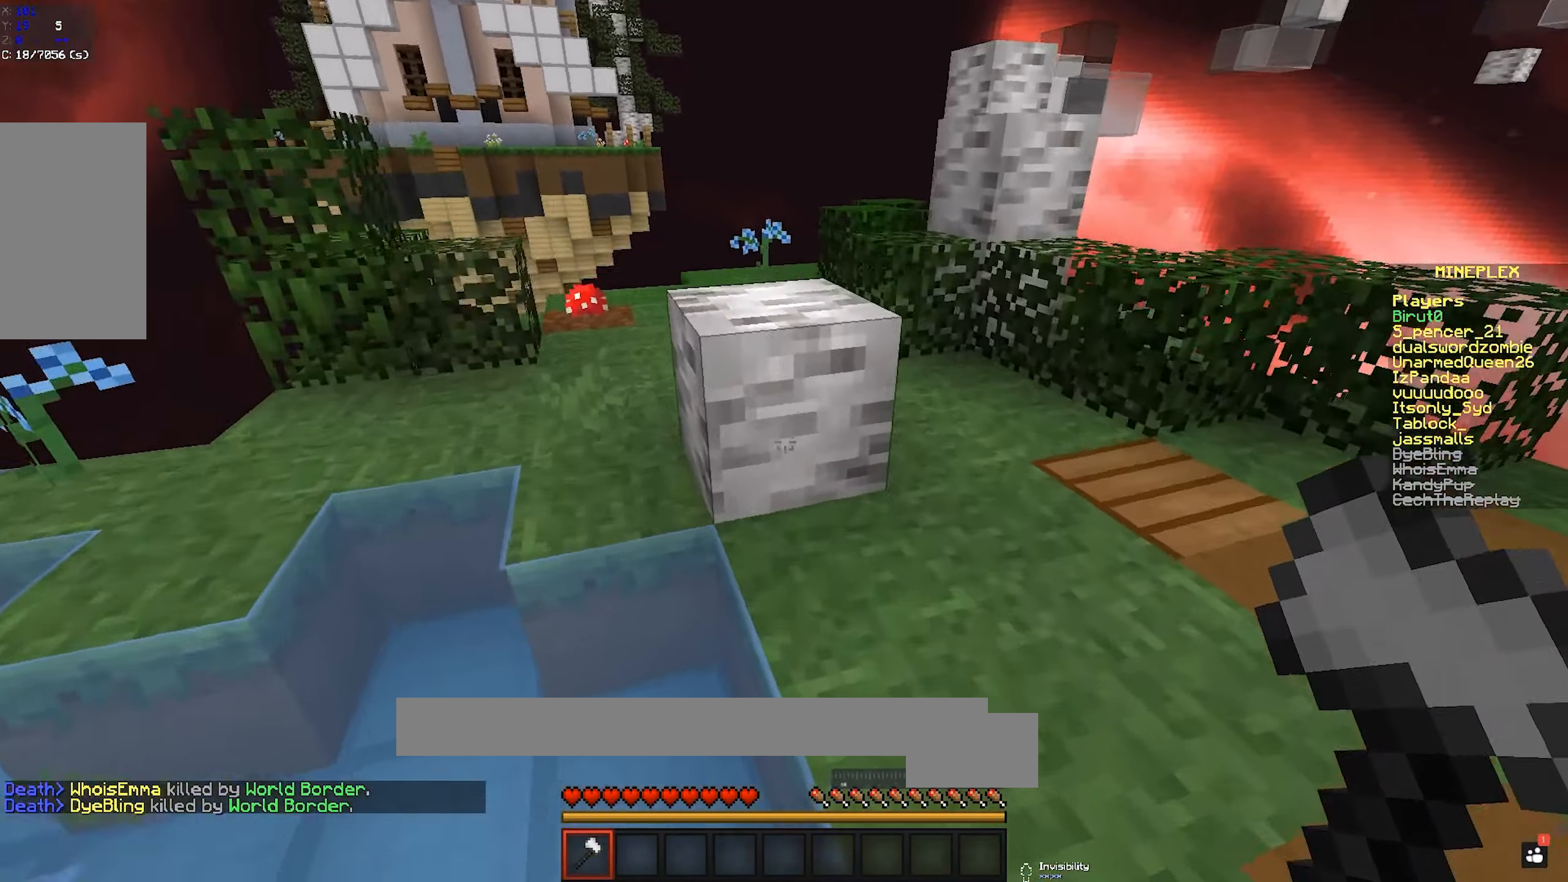
{"keys": ["space", "w"], "mouse": [], "events": [[50, "space", "down"], [216, "space", "up"], [500, "space", "down"]]}
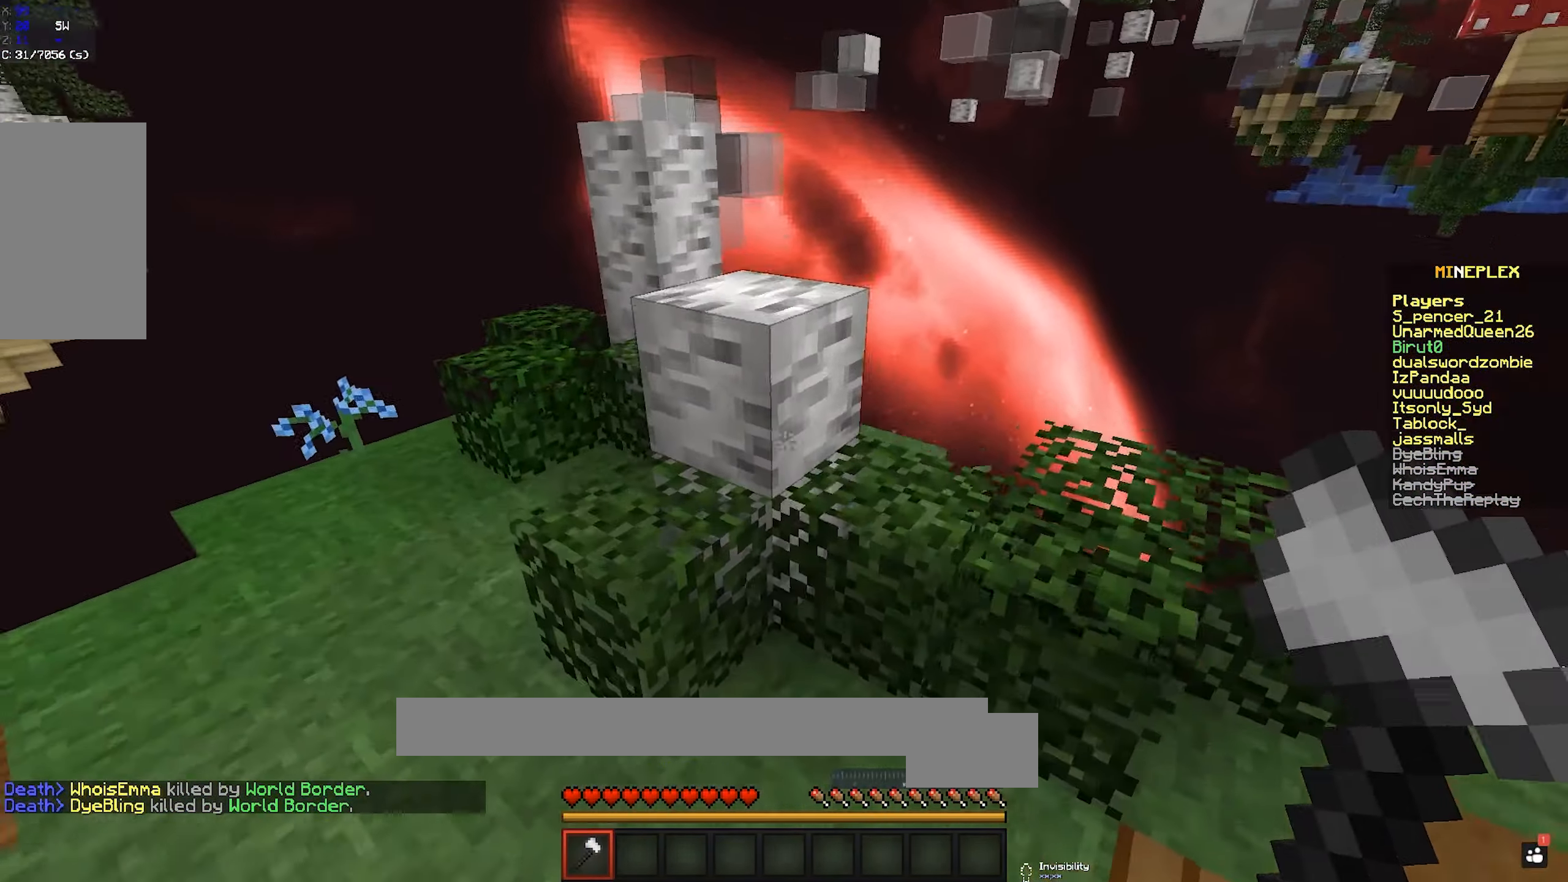
{"keys": ["w"], "mouse": [], "events": [[167, "space", "up"]]}
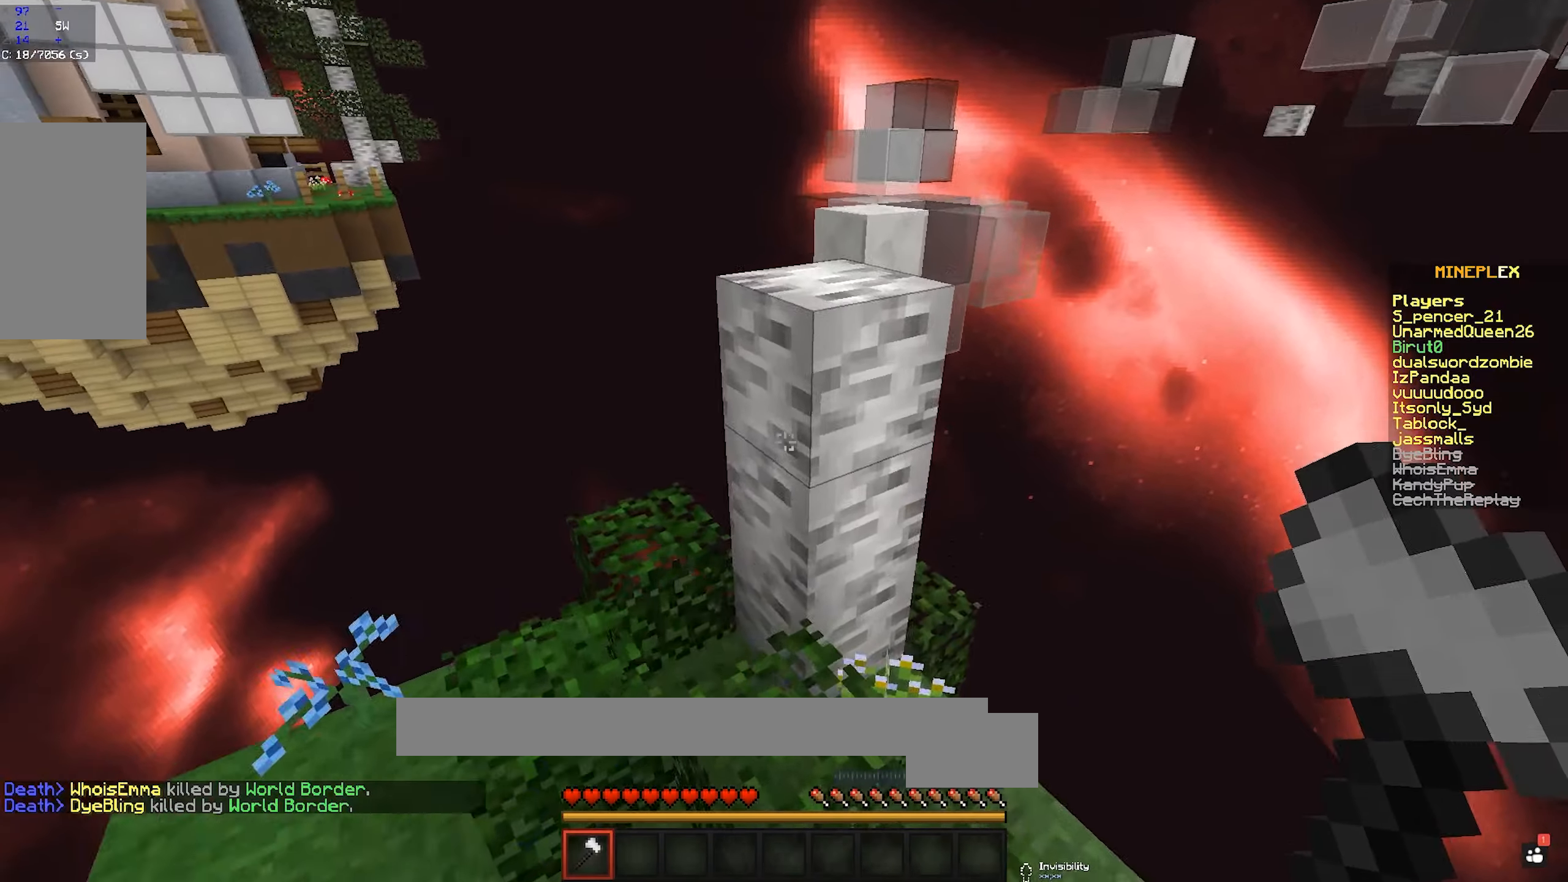
{"keys": ["space", "w"], "mouse": [], "events": [[50, "space", "down"], [217, "space", "up"], [450, "space", "down"]]}
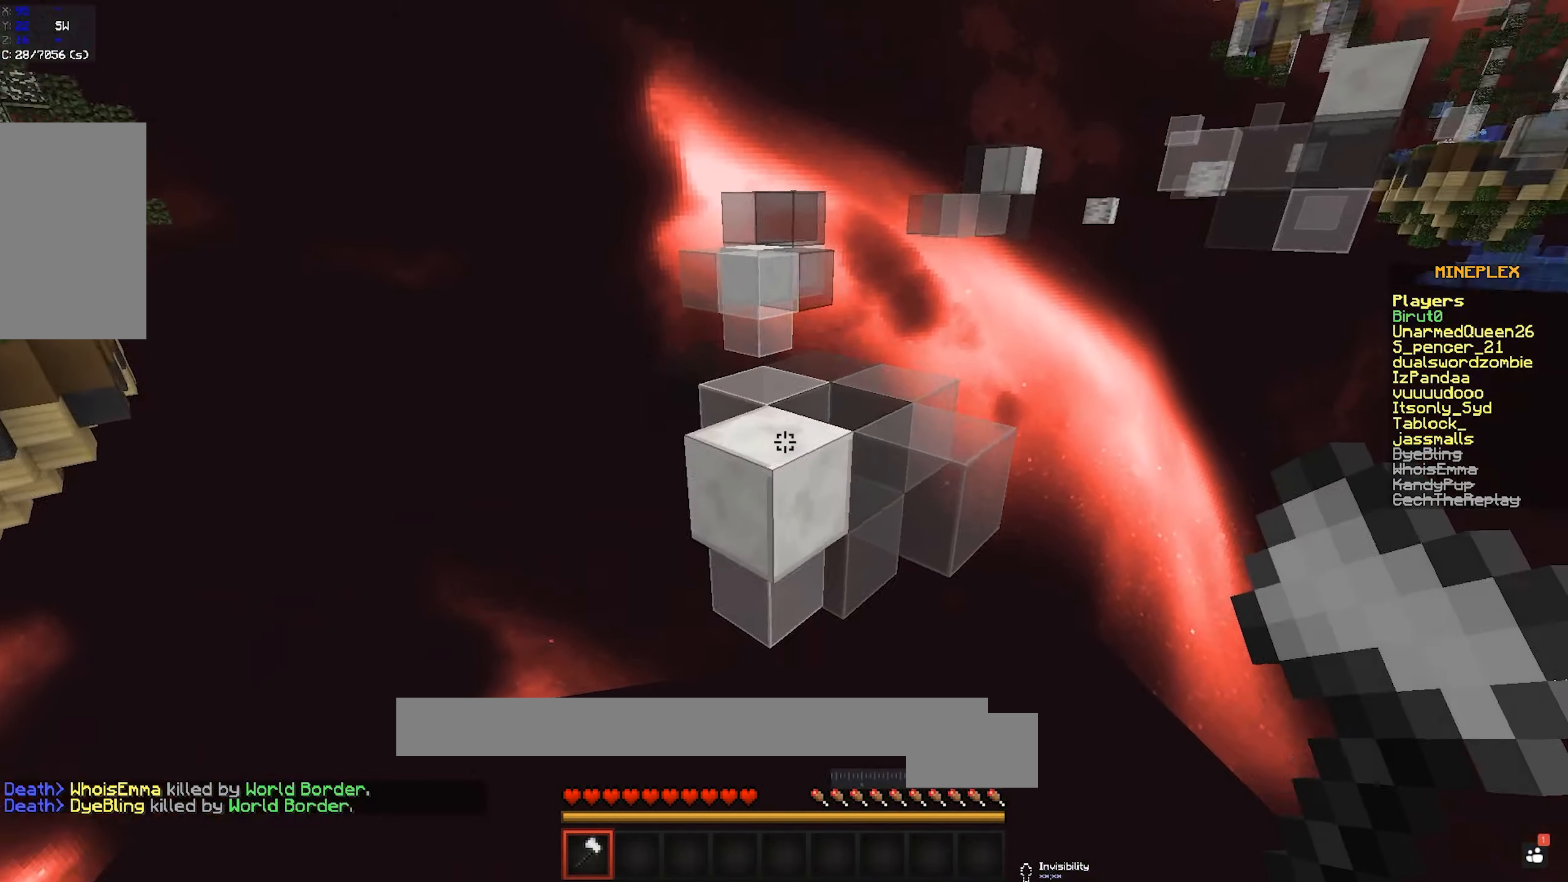
{"keys": ["w"], "mouse": [], "events": [[167, "space", "up"], [250, "d", "down"], [367, "d", "up"]]}
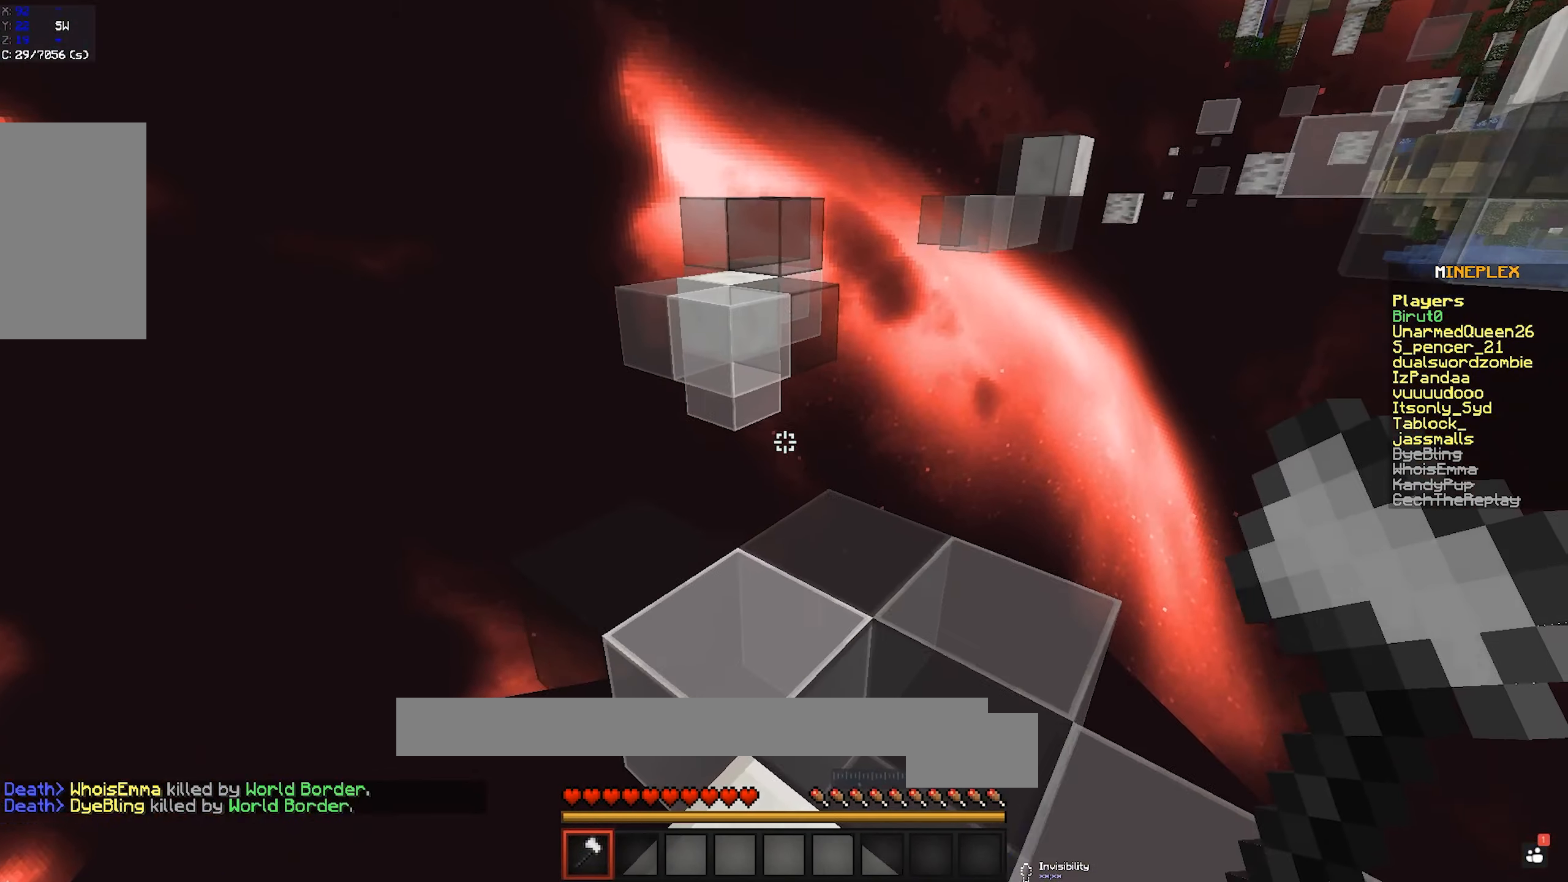
{"keys": ["w"], "mouse": [], "events": []}